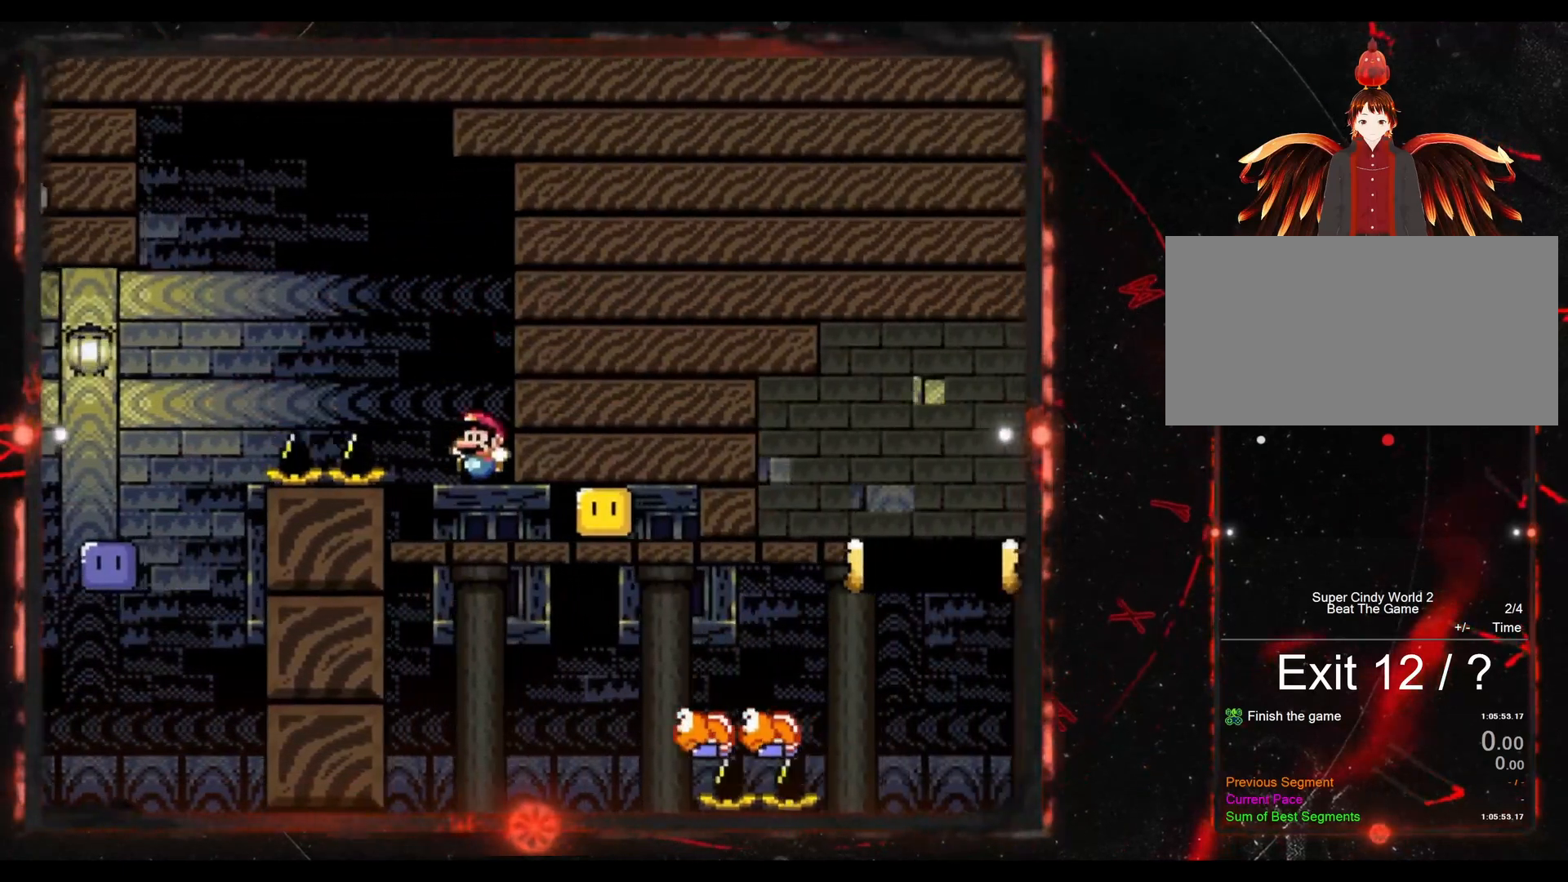
Gameplay with a controller (Nintendo layout); each line is a JSON object with the inputs held at the frame after it. "events" lists button and stick changes between this image and that frame as [ms after this image, input, new state], when the widget could be followed in between. Not read: L3 R3.
{"buttons": ["DPAD_LEFT"], "events": [[50, "B", "down"], [400, "B", "up"], [433, "Y", "up"]]}
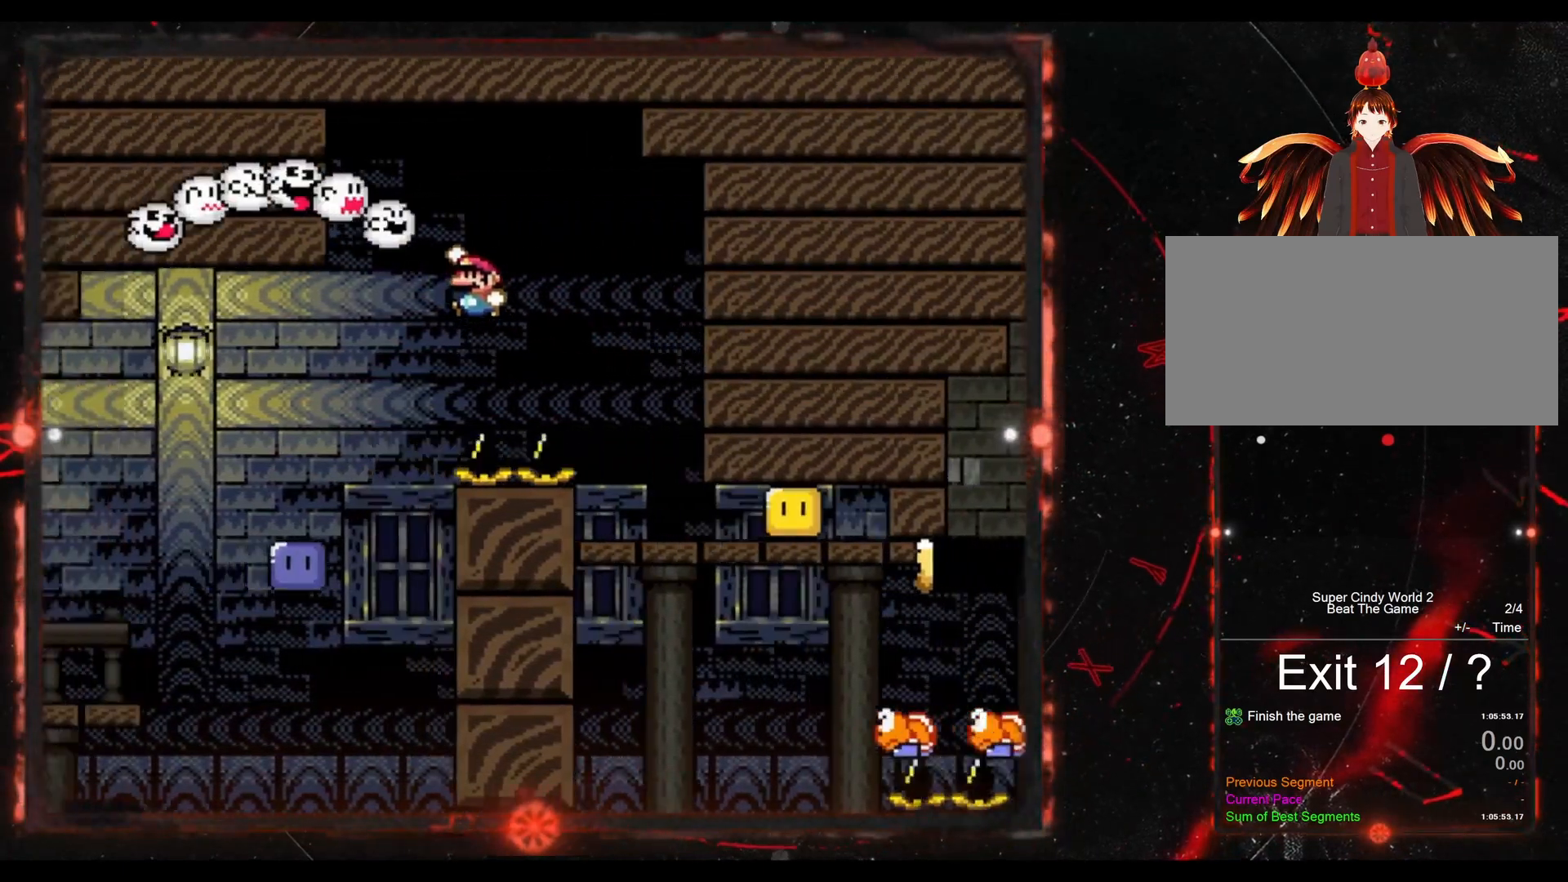
{"buttons": ["B", "Y", "DPAD_RIGHT"], "events": [[233, "DPAD_LEFT", "up"], [300, "DPAD_RIGHT", "down"], [317, "B", "down"], [317, "Y", "down"]]}
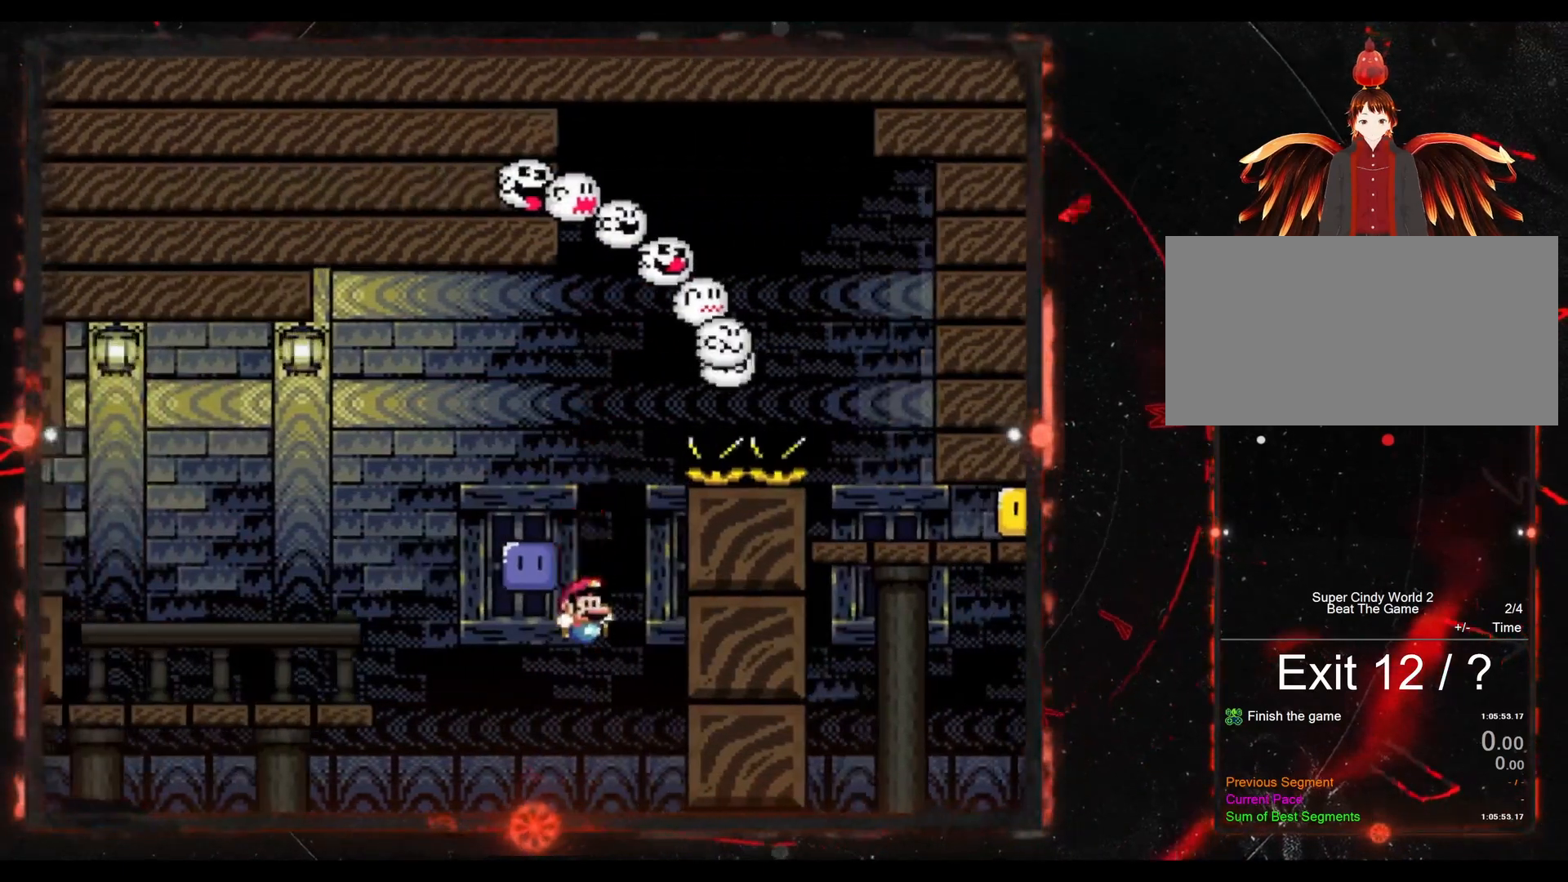
{"buttons": ["Y", "DPAD_RIGHT"], "events": [[250, "B", "up"], [250, "Y", "up"], [467, "Y", "down"]]}
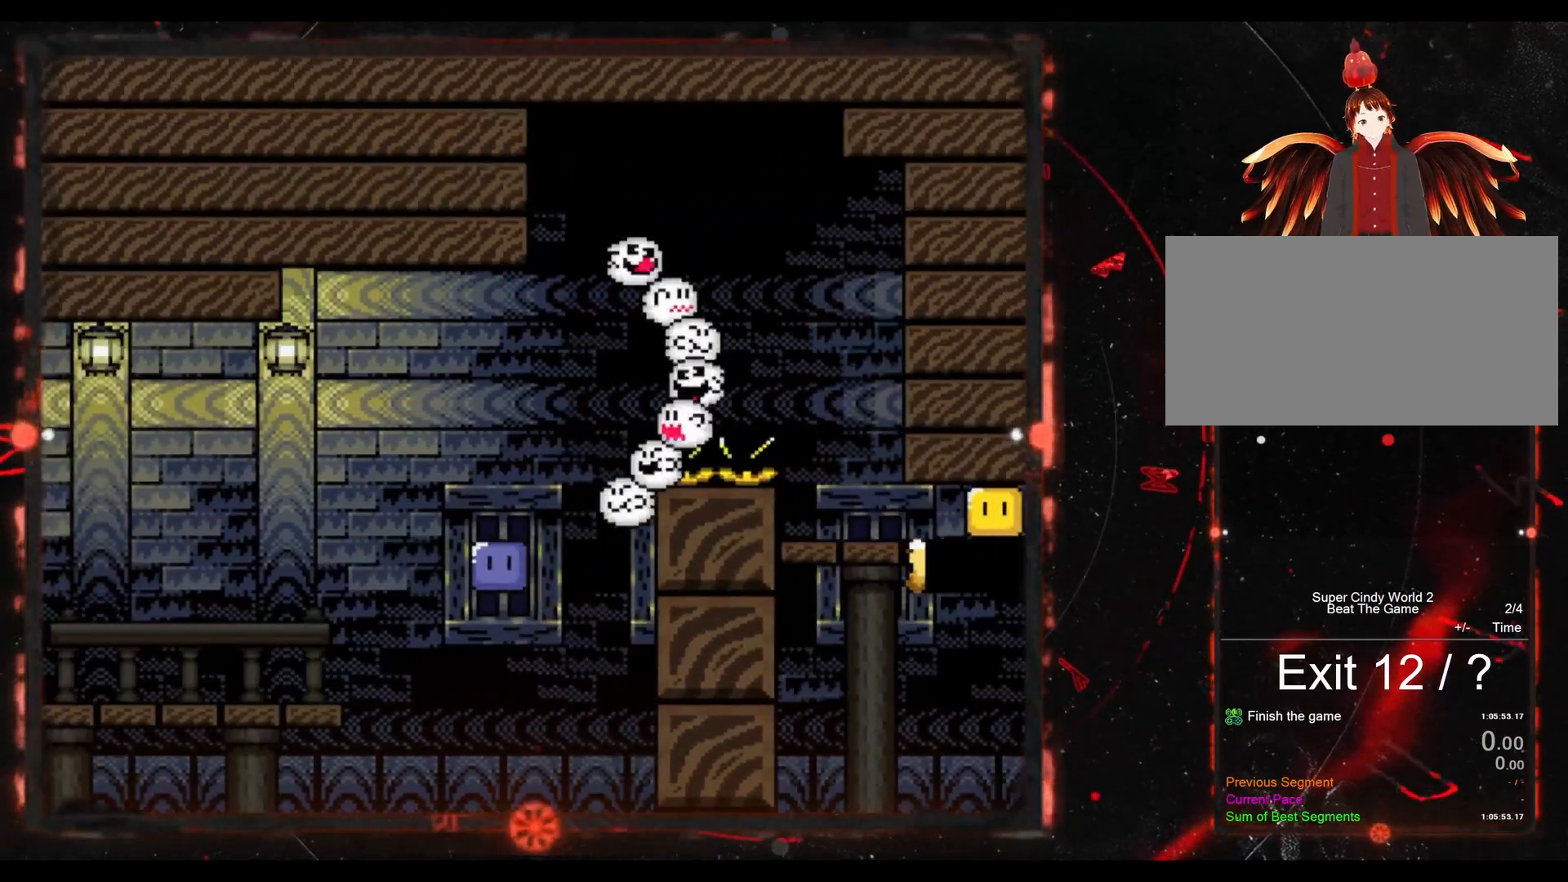
{"buttons": ["Y", "DPAD_RIGHT"], "events": []}
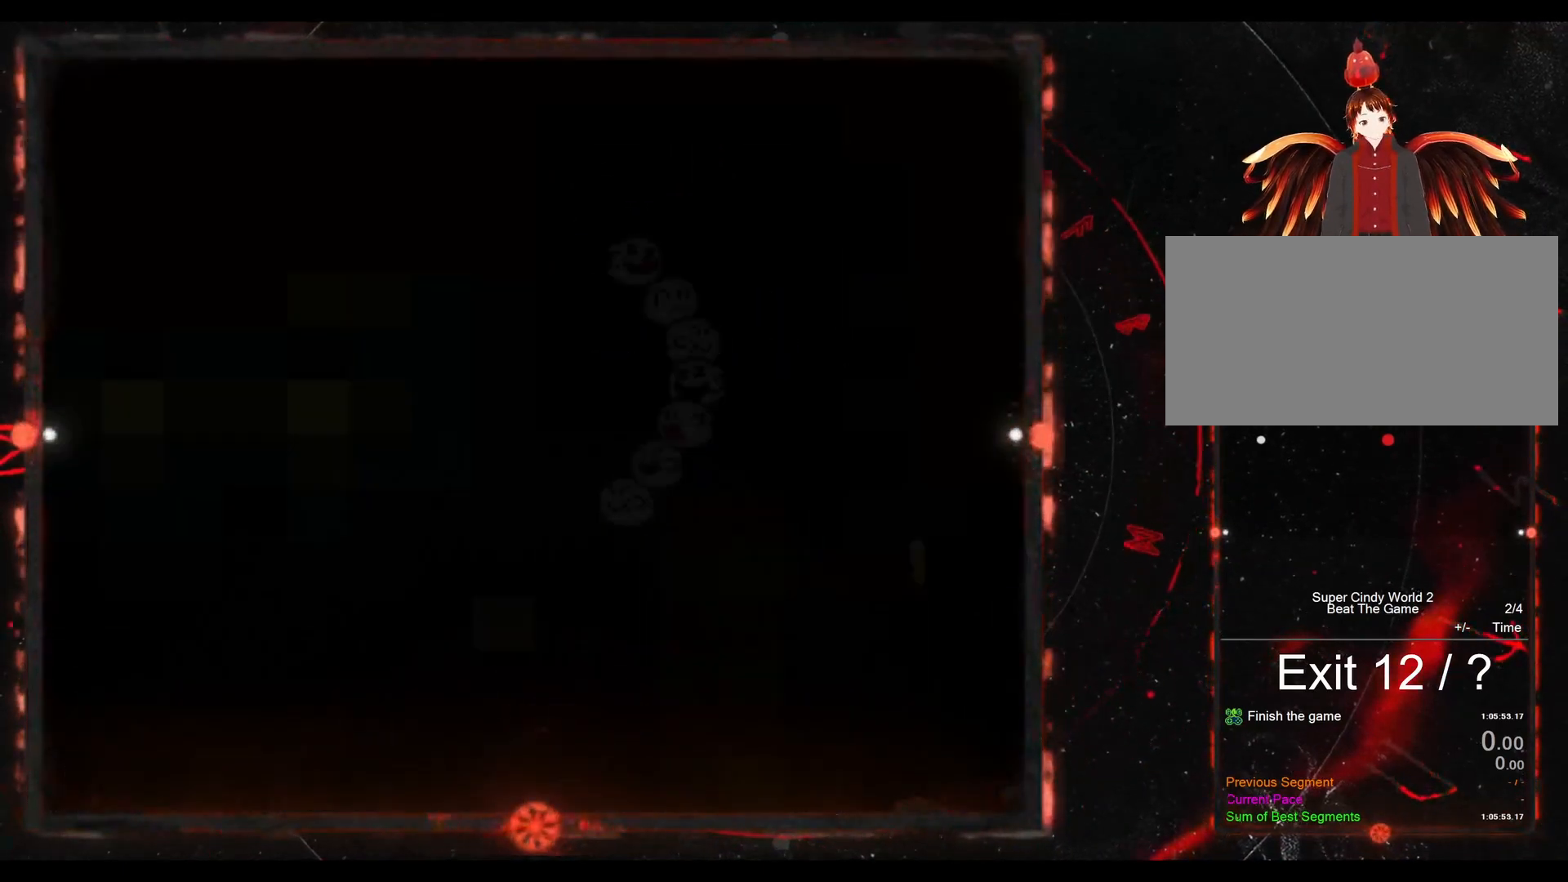
{"buttons": [], "events": [[350, "DPAD_RIGHT", "up"], [350, "Y", "up"]]}
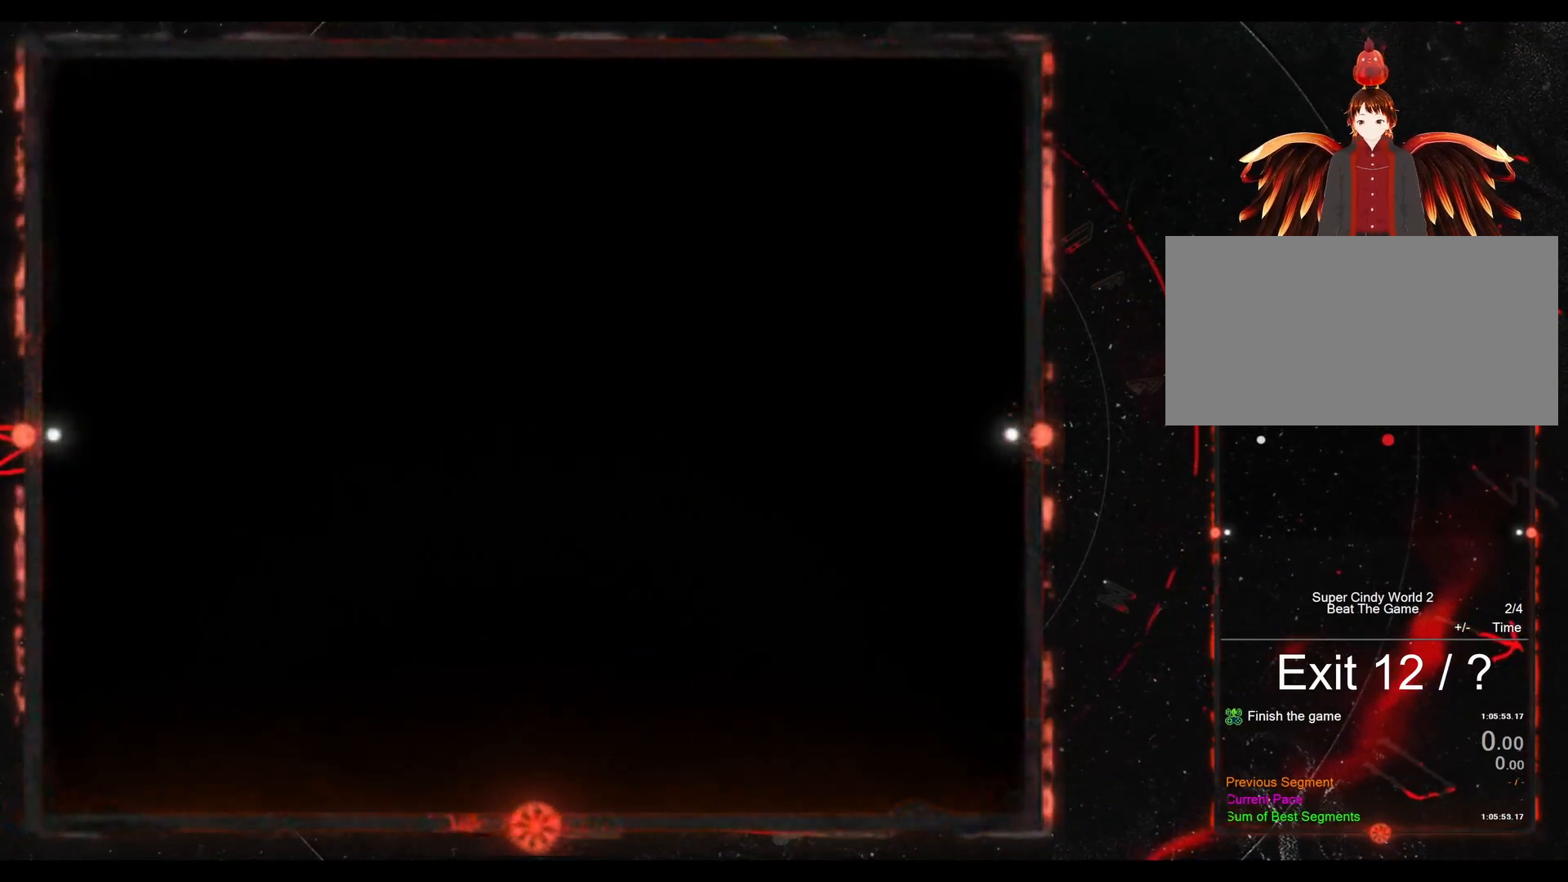
{"buttons": ["Y"], "events": [[433, "Y", "down"]]}
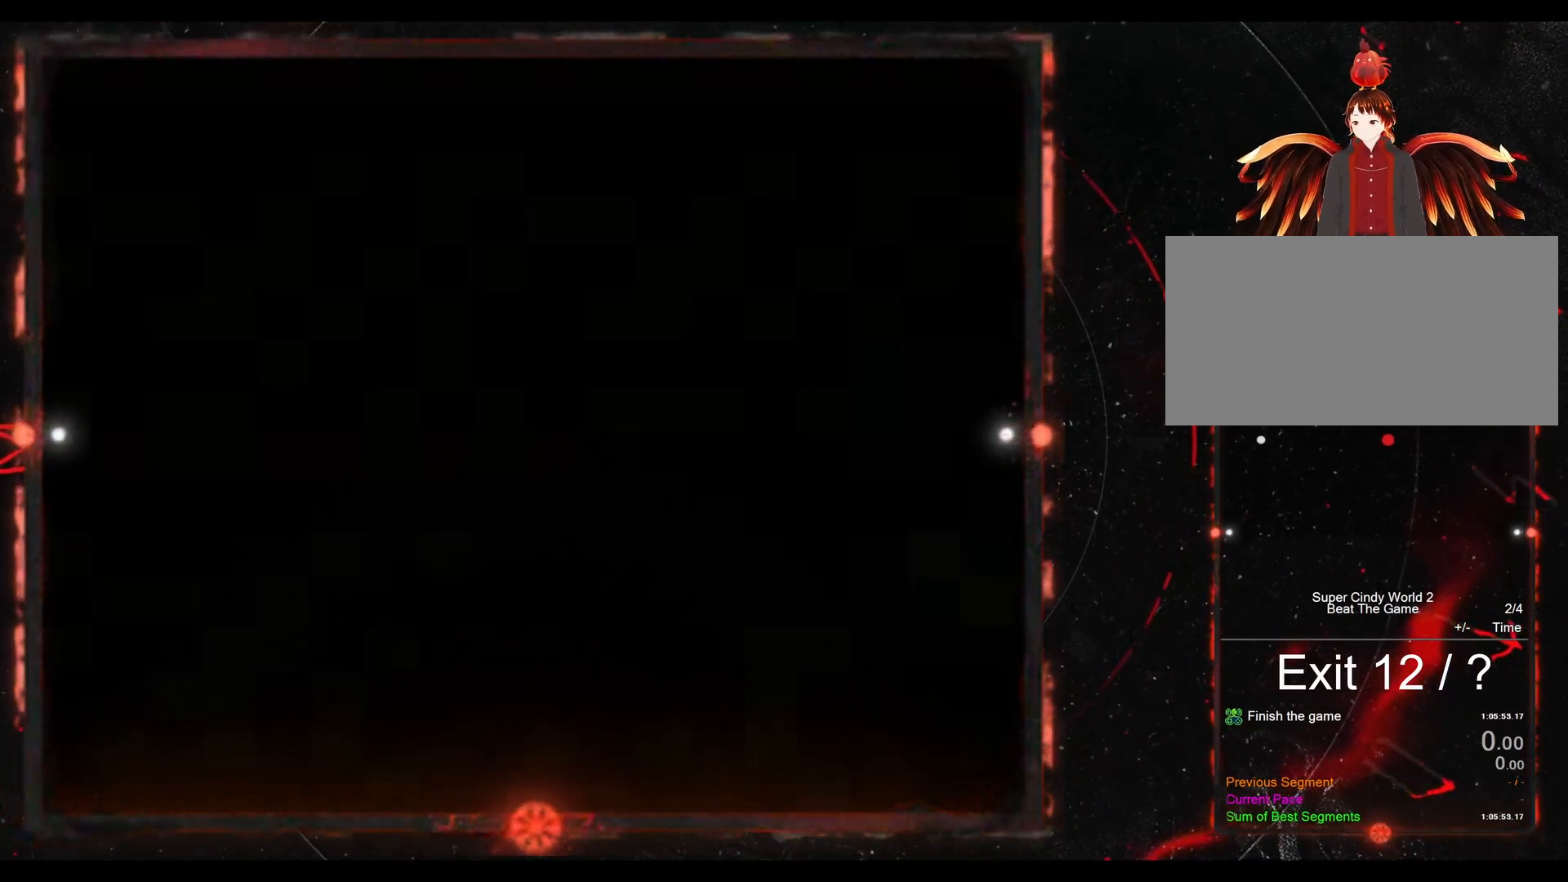
{"buttons": ["Y", "DPAD_RIGHT"], "events": [[300, "DPAD_RIGHT", "down"]]}
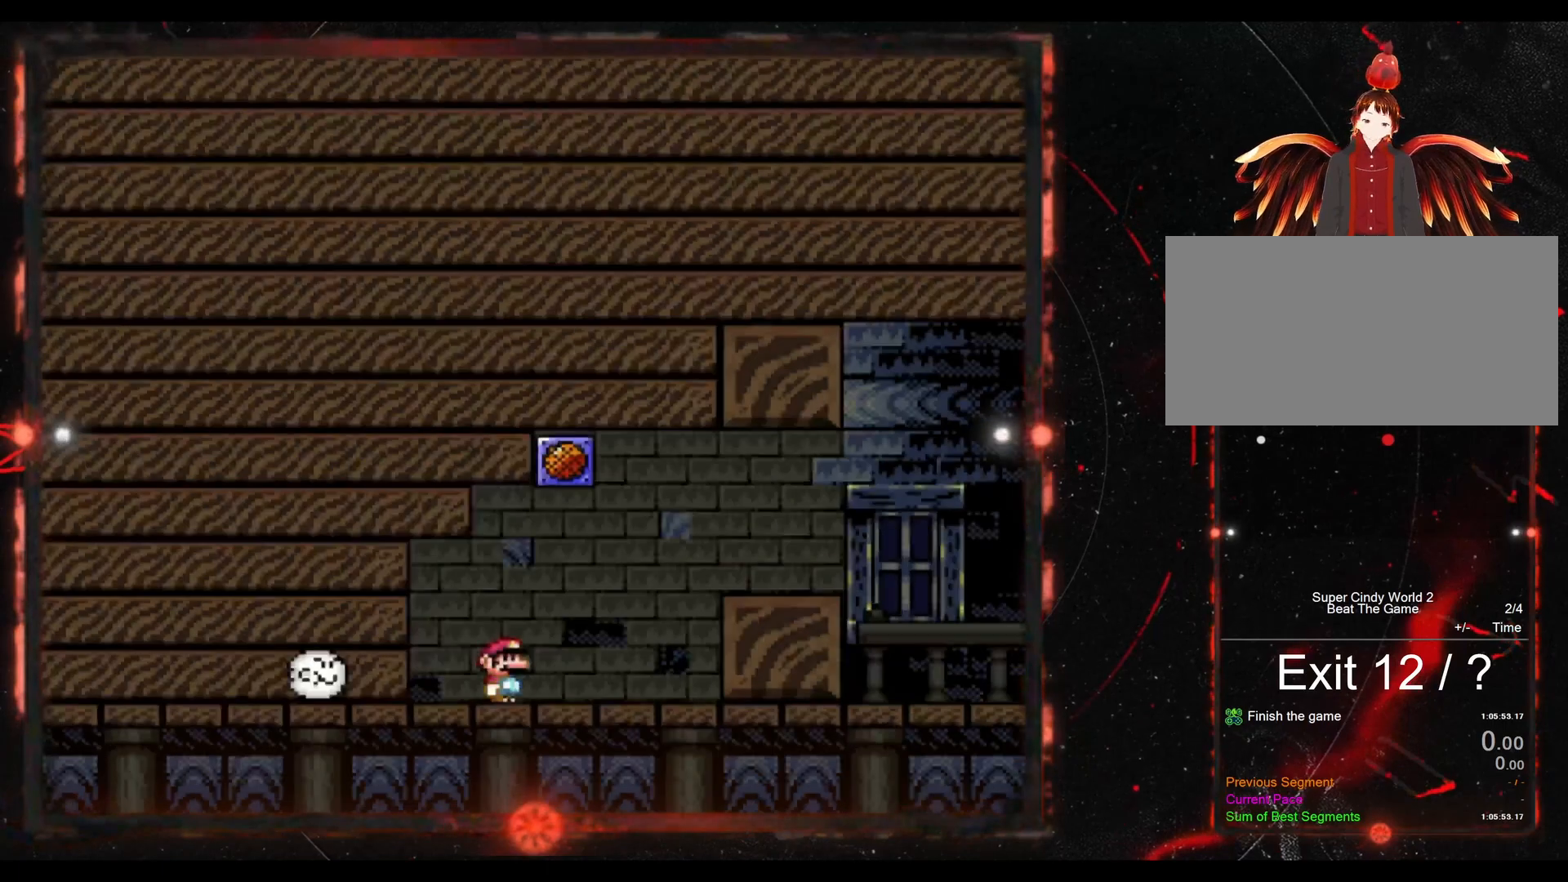
{"buttons": ["B", "Y", "DPAD_RIGHT"], "events": [[367, "B", "down"]]}
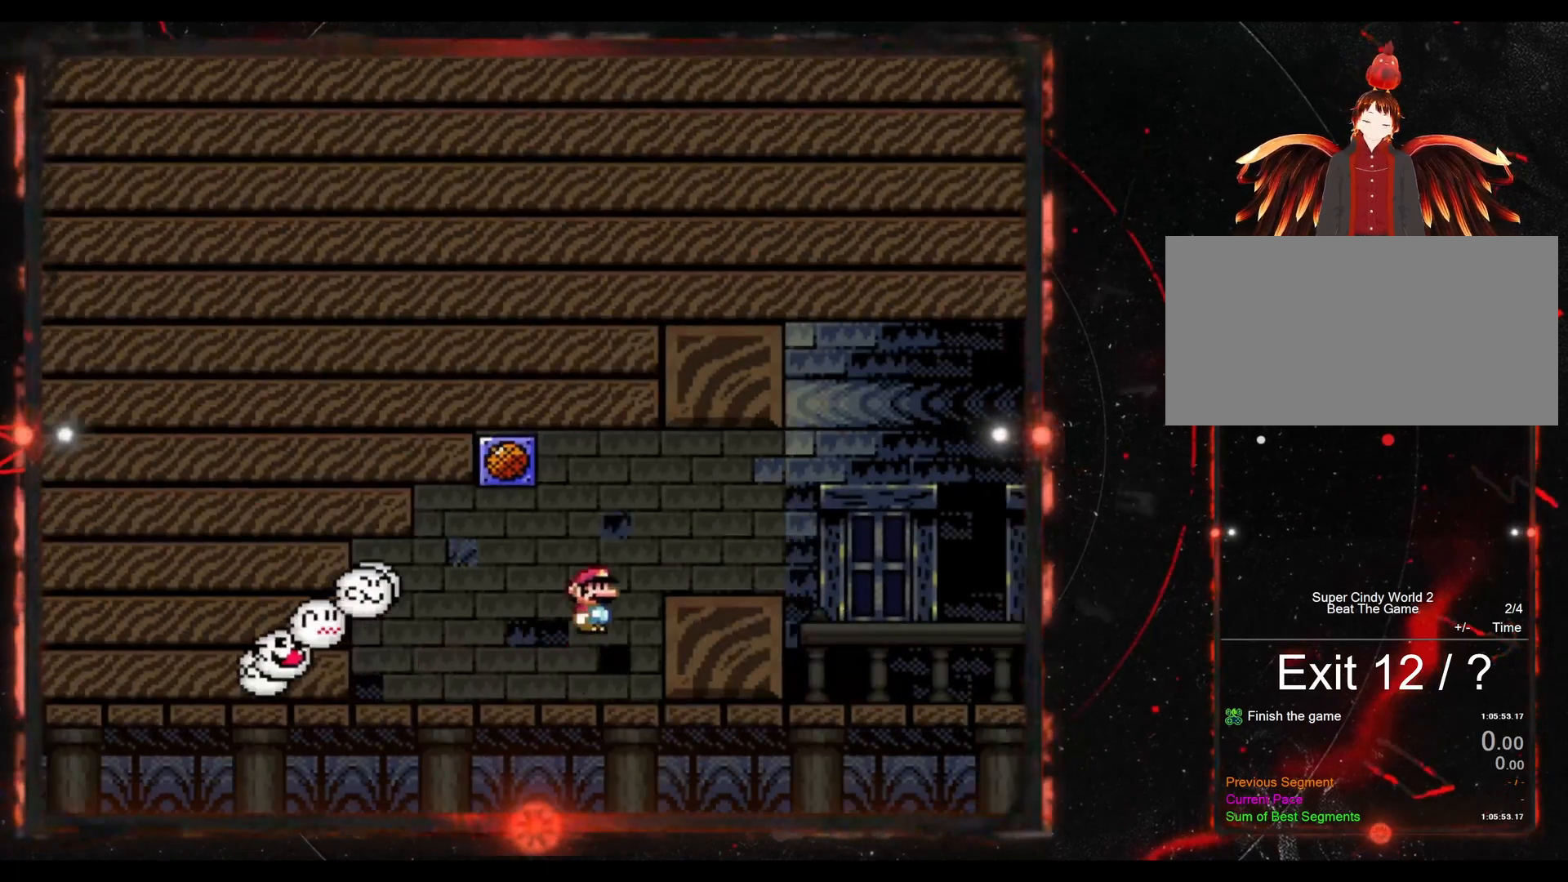
{"buttons": ["Y", "DPAD_RIGHT"], "events": [[133, "B", "up"]]}
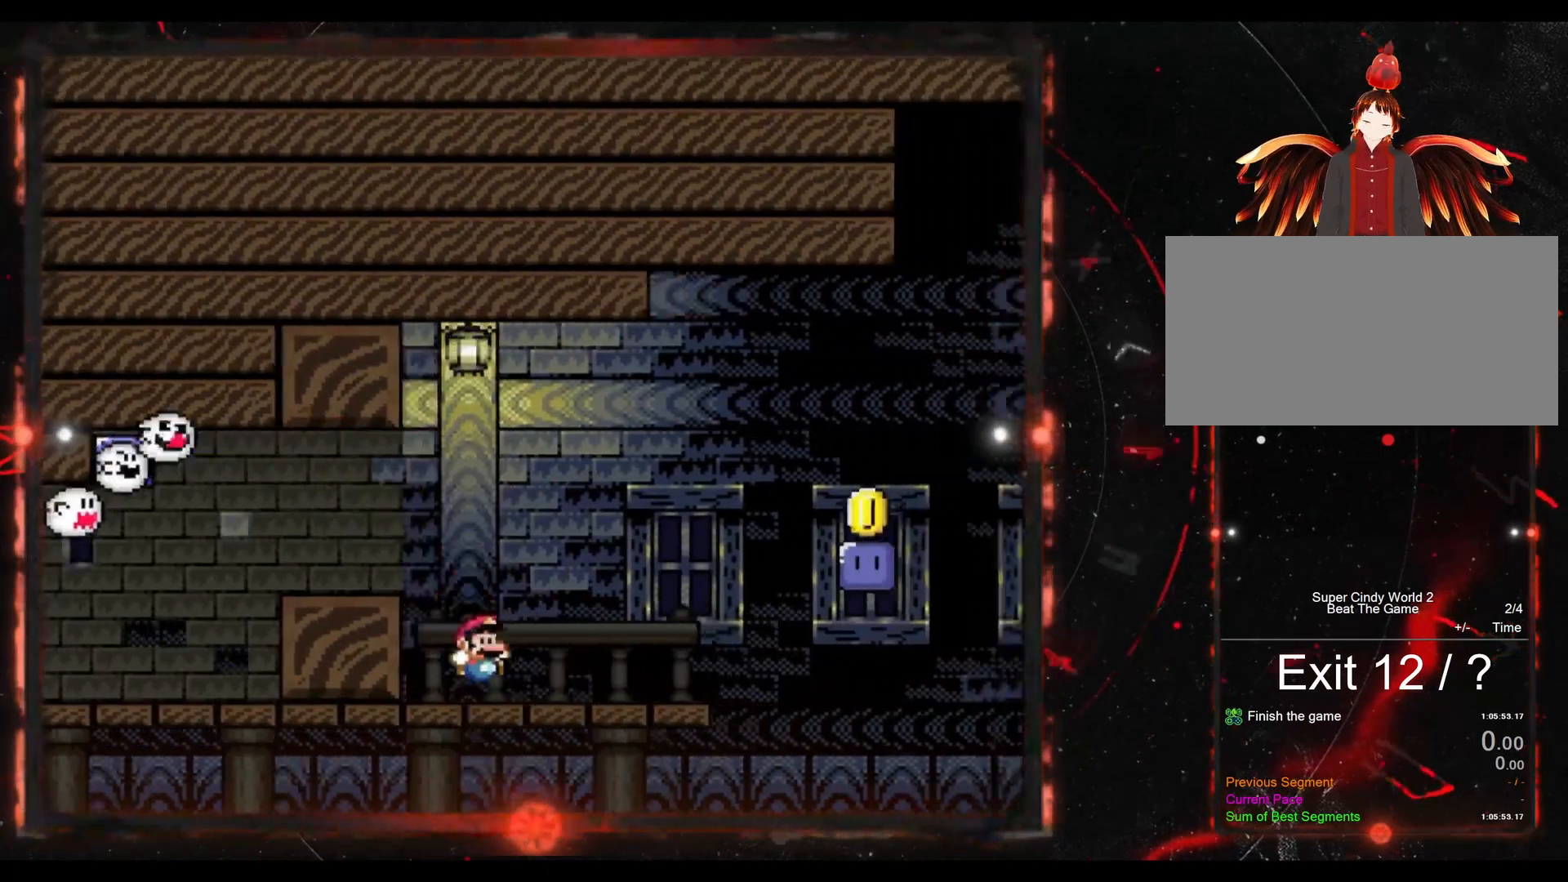
{"buttons": ["B", "Y", "DPAD_RIGHT"], "events": [[117, "B", "down"]]}
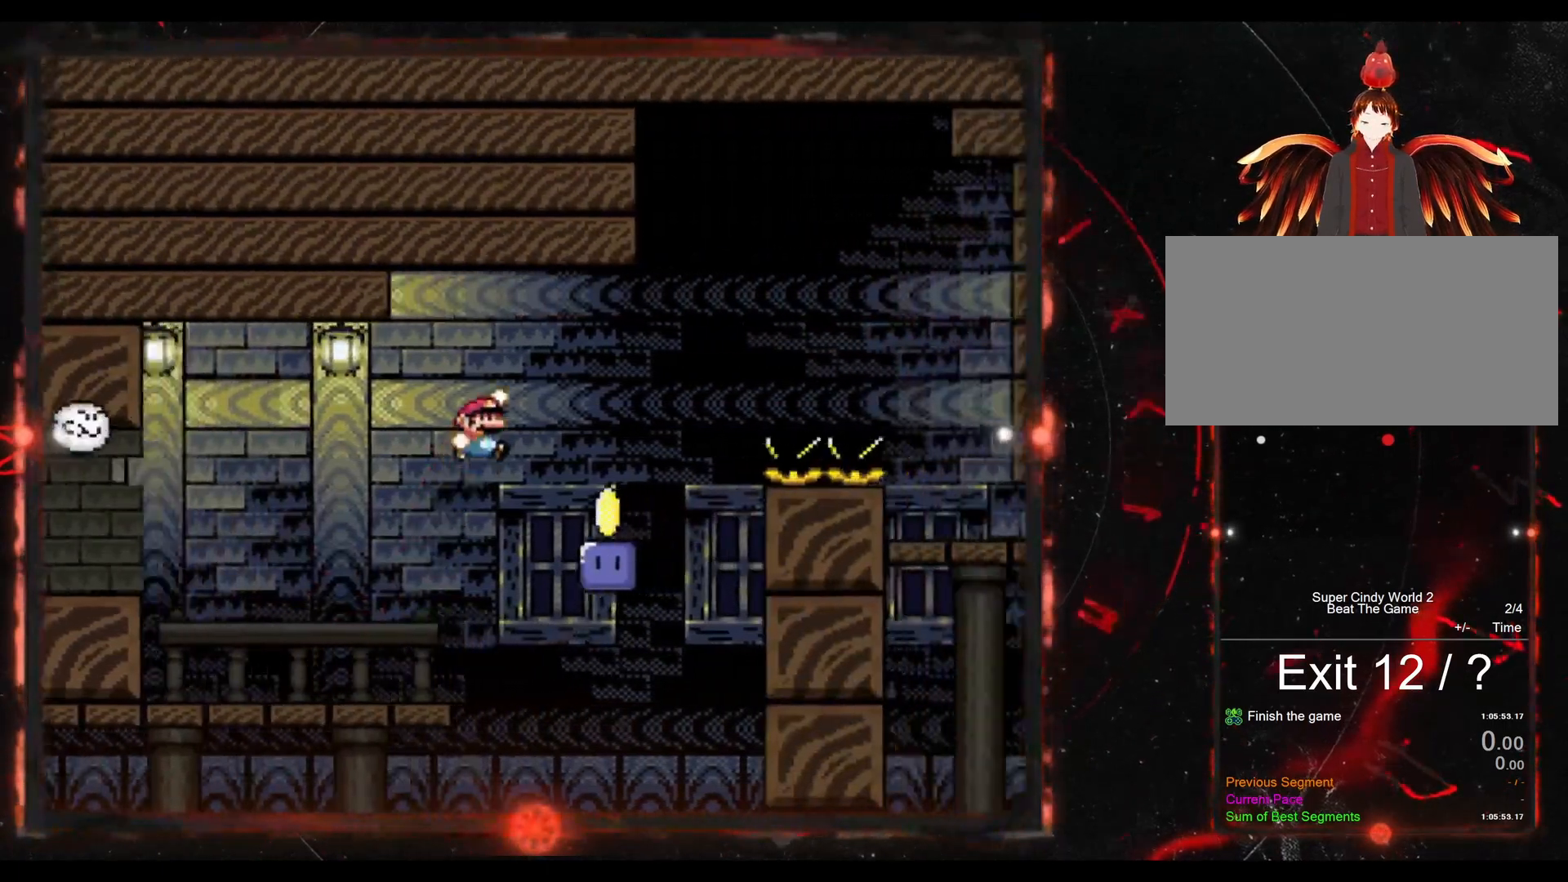
{"buttons": ["B", "Y", "DPAD_RIGHT"], "events": [[33, "B", "up"], [33, "DPAD_RIGHT", "up"], [67, "DPAD_LEFT", "down"], [133, "Y", "up"], [200, "DPAD_LEFT", "up"], [233, "DPAD_RIGHT", "down"], [317, "Y", "down"], [333, "B", "down"]]}
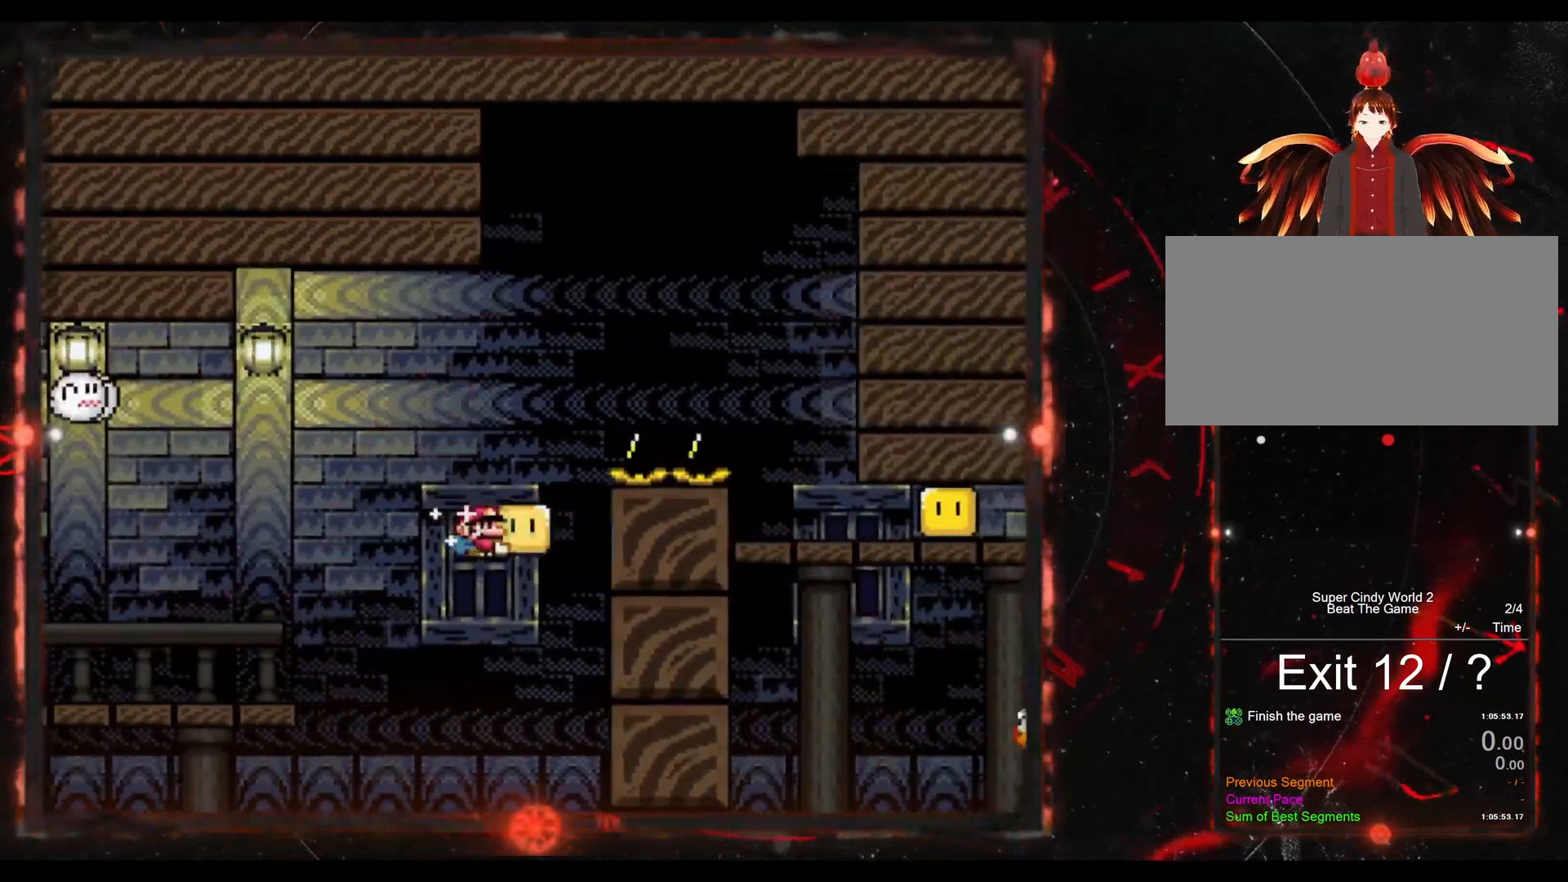
{"buttons": [], "events": [[267, "B", "up"], [267, "DPAD_RIGHT", "up"], [267, "Y", "up"]]}
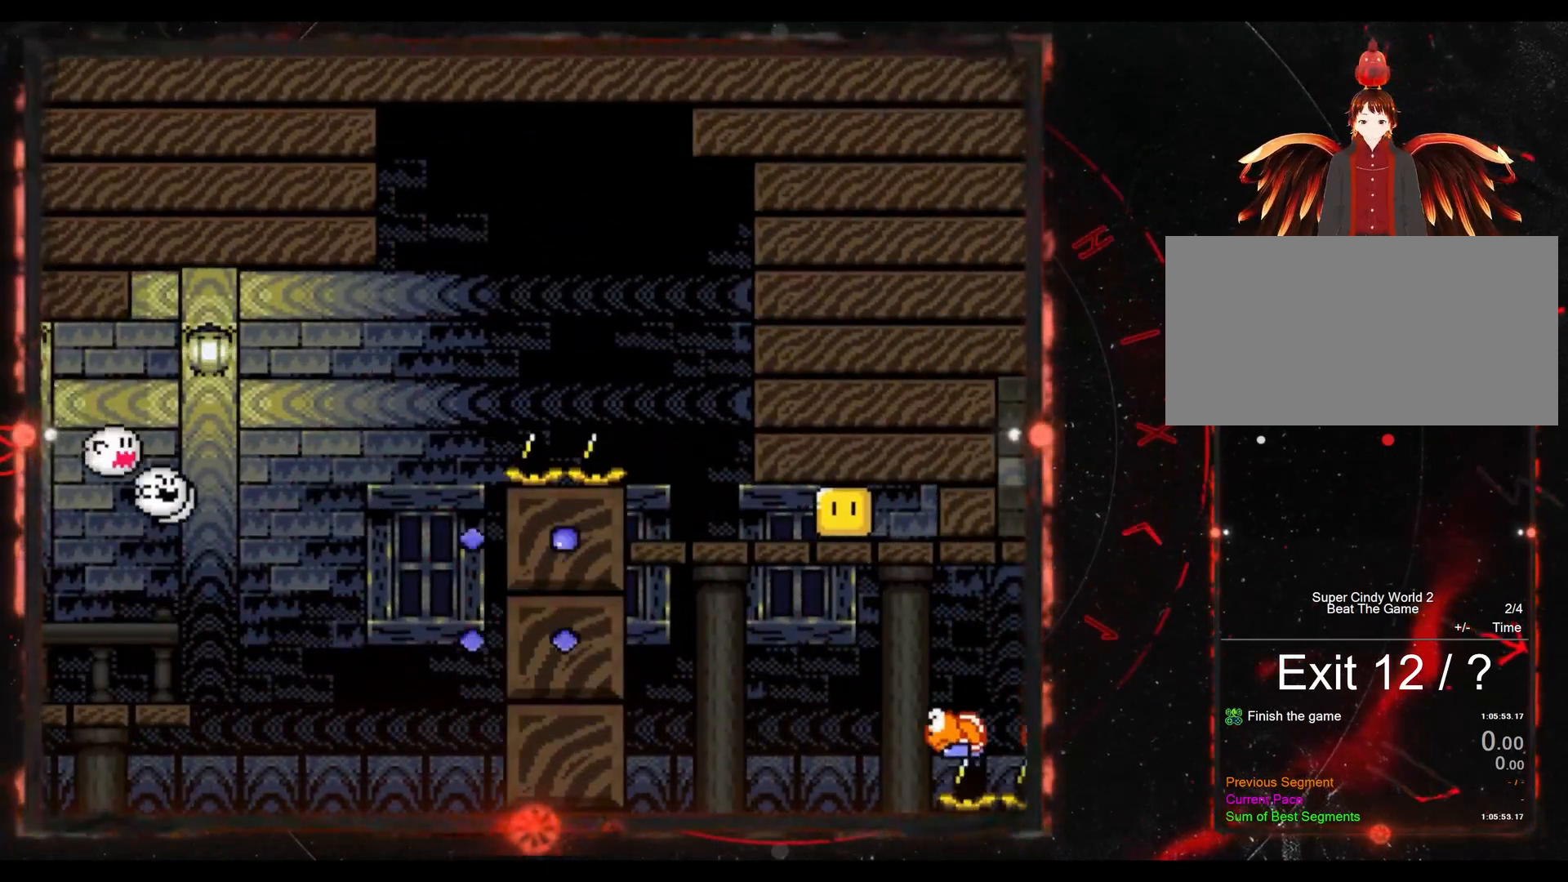
{"buttons": ["Y"], "events": [[283, "Y", "down"]]}
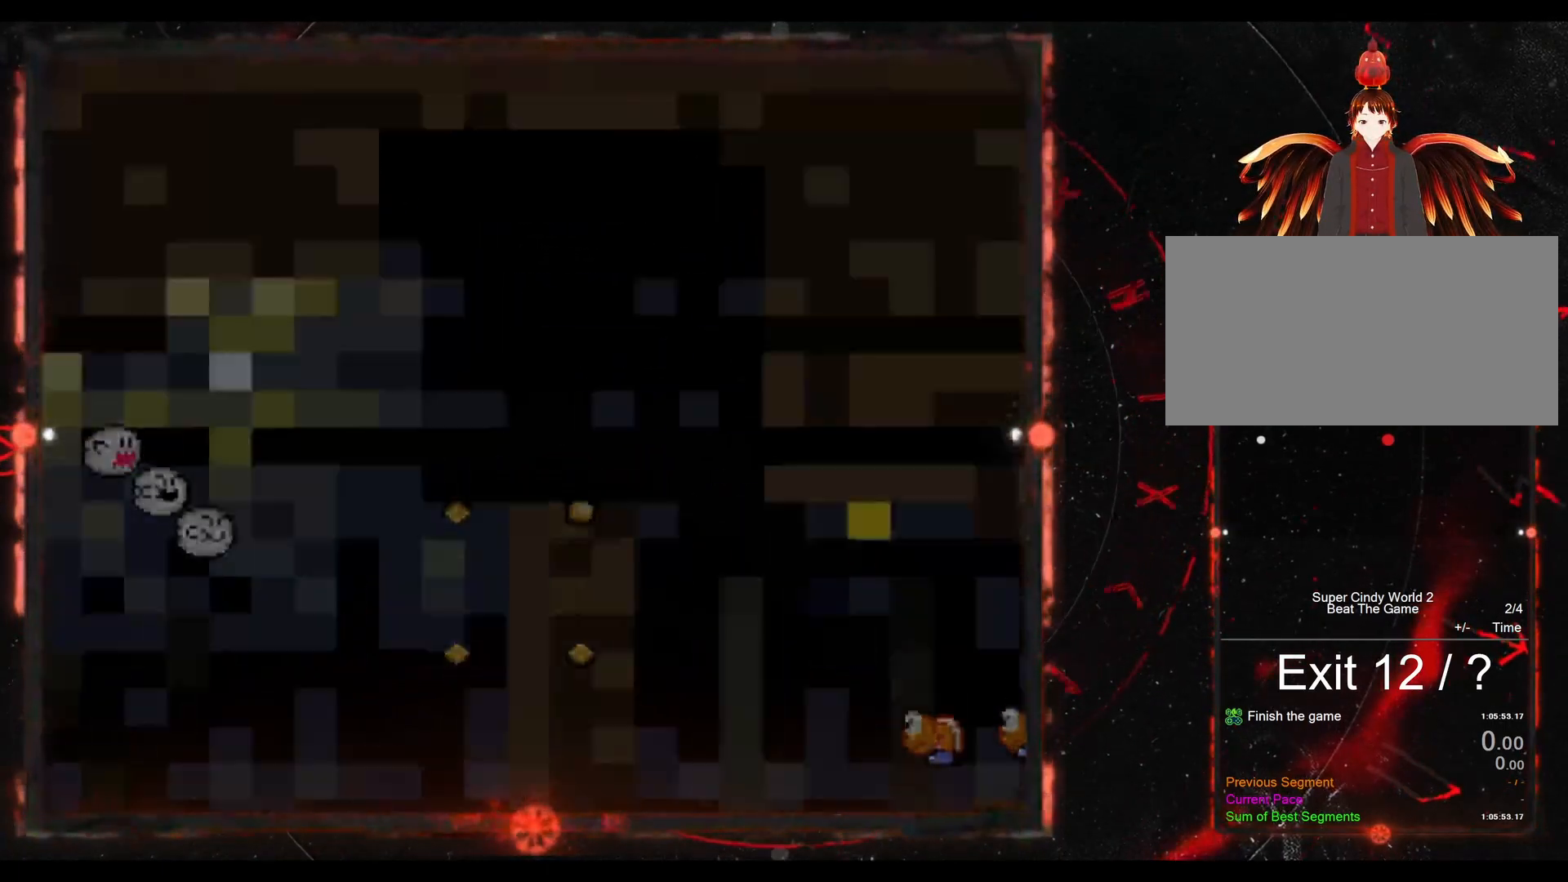
{"buttons": [], "events": [[483, "Y", "up"]]}
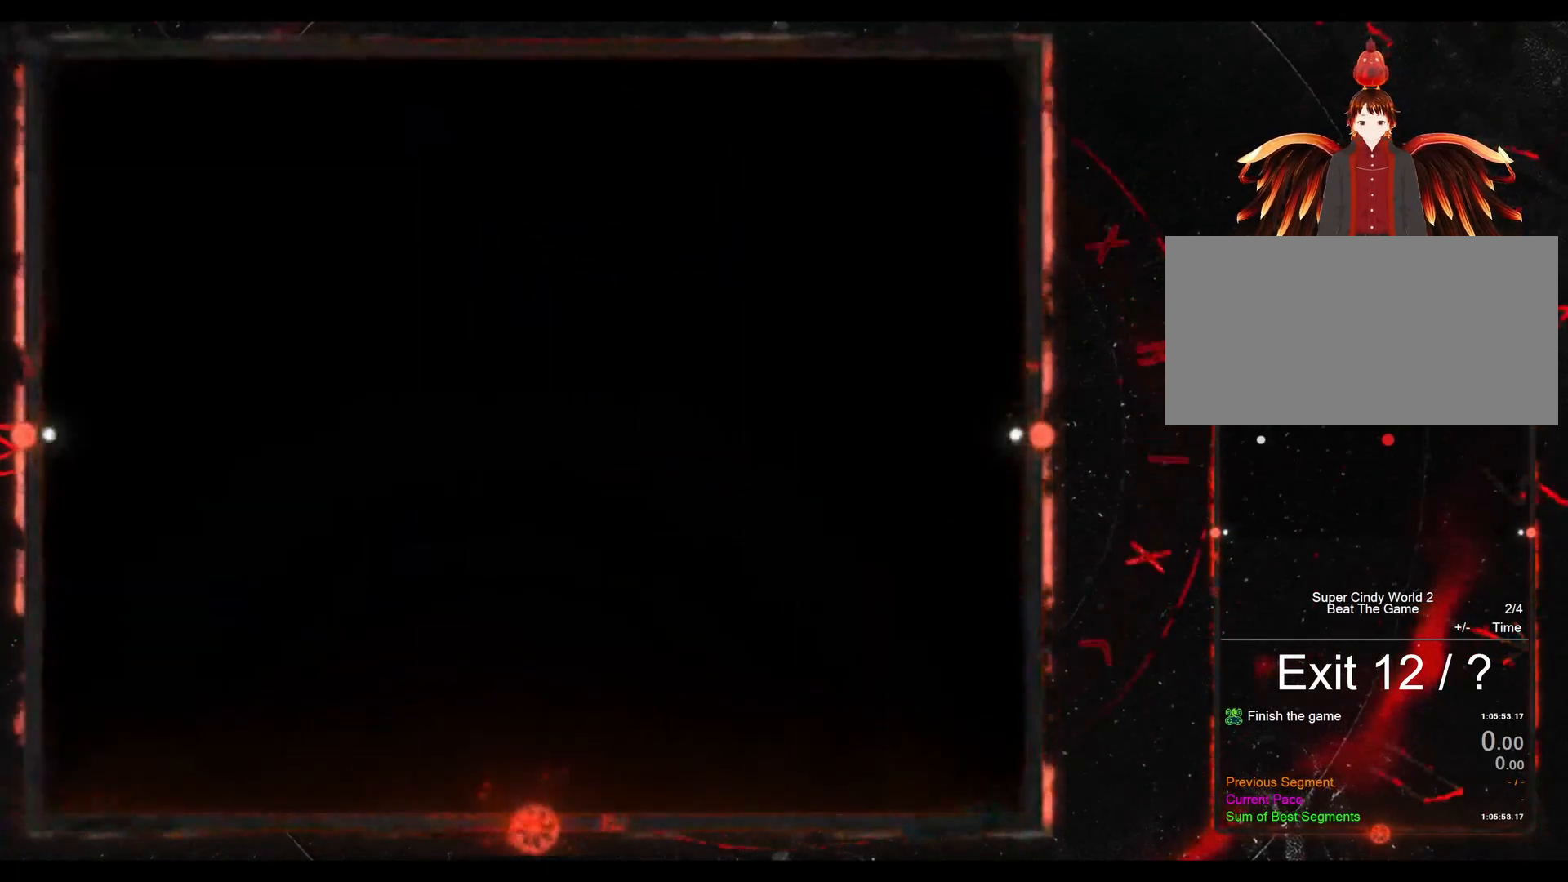
{"buttons": [], "events": []}
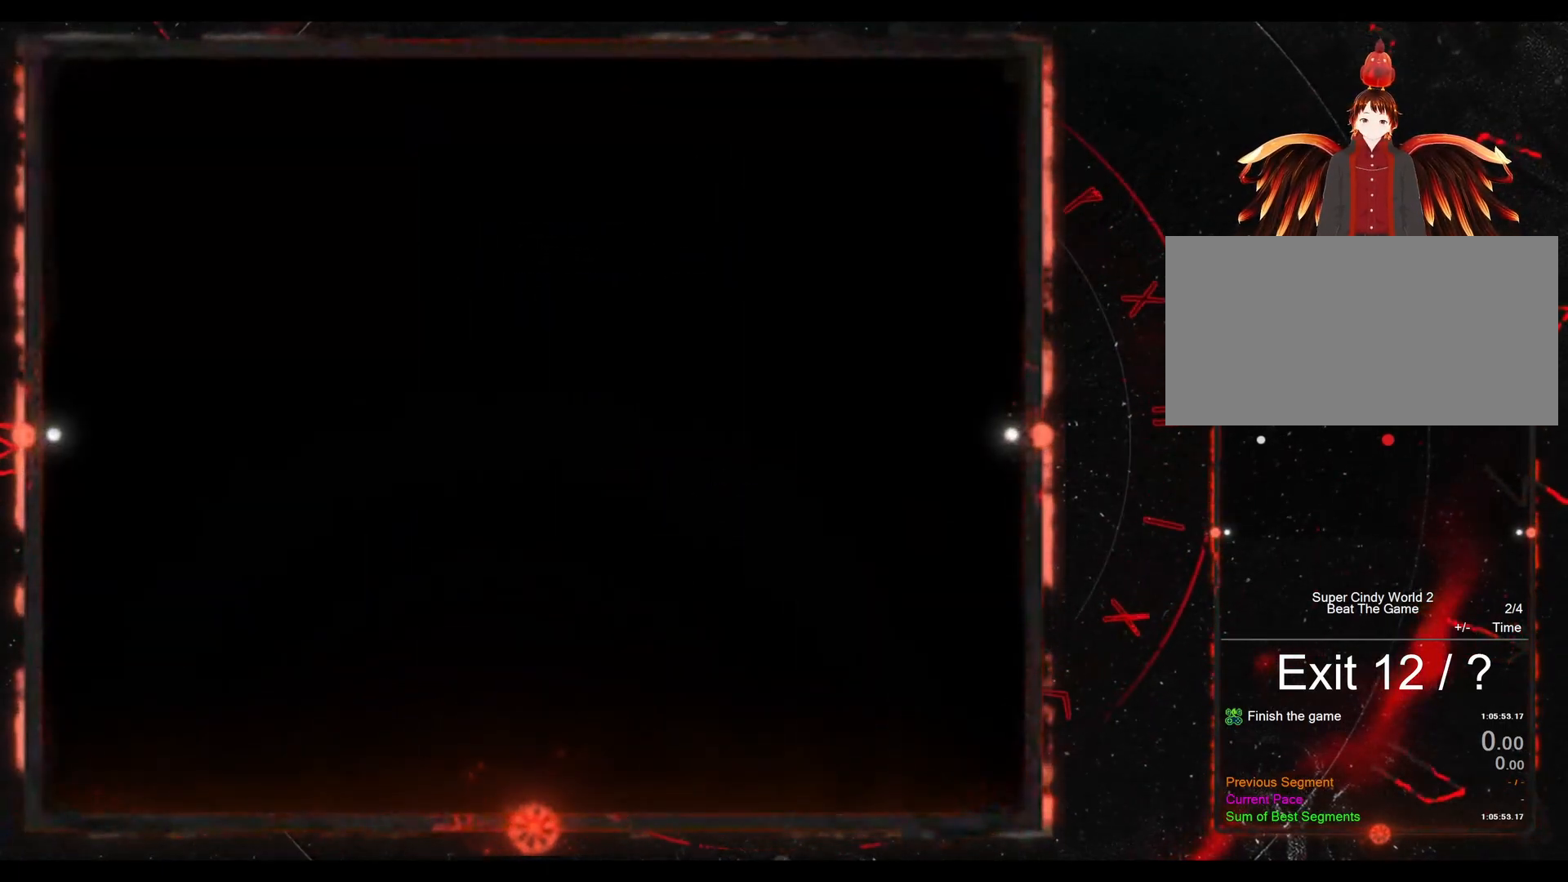
{"buttons": ["Y", "DPAD_RIGHT"], "events": [[83, "DPAD_RIGHT", "down"], [83, "Y", "down"]]}
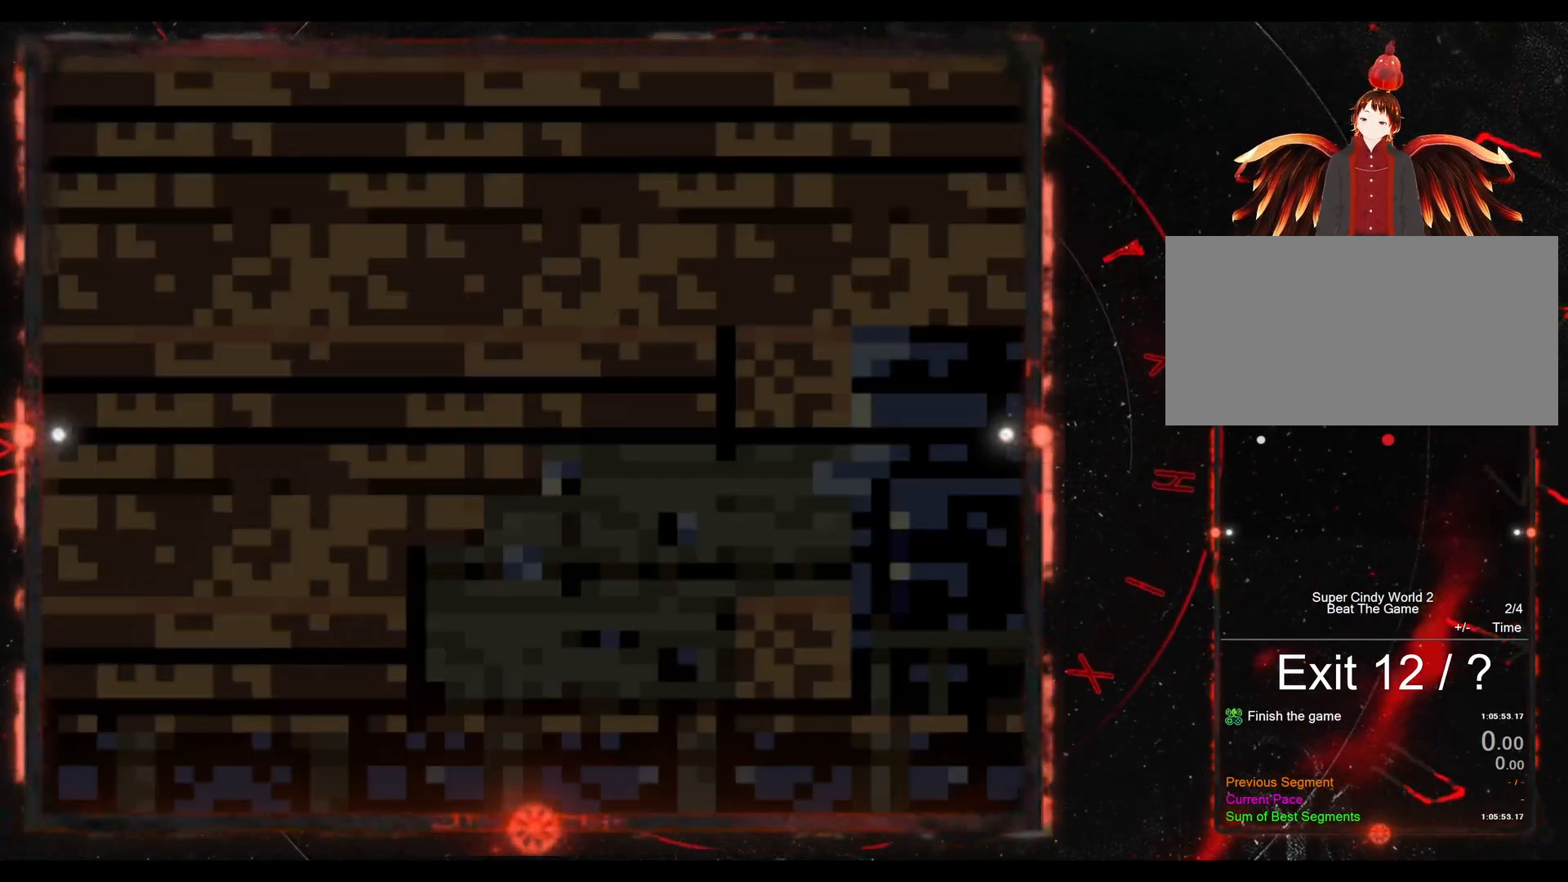
{"buttons": ["B", "Y", "DPAD_RIGHT"], "events": [[450, "B", "down"]]}
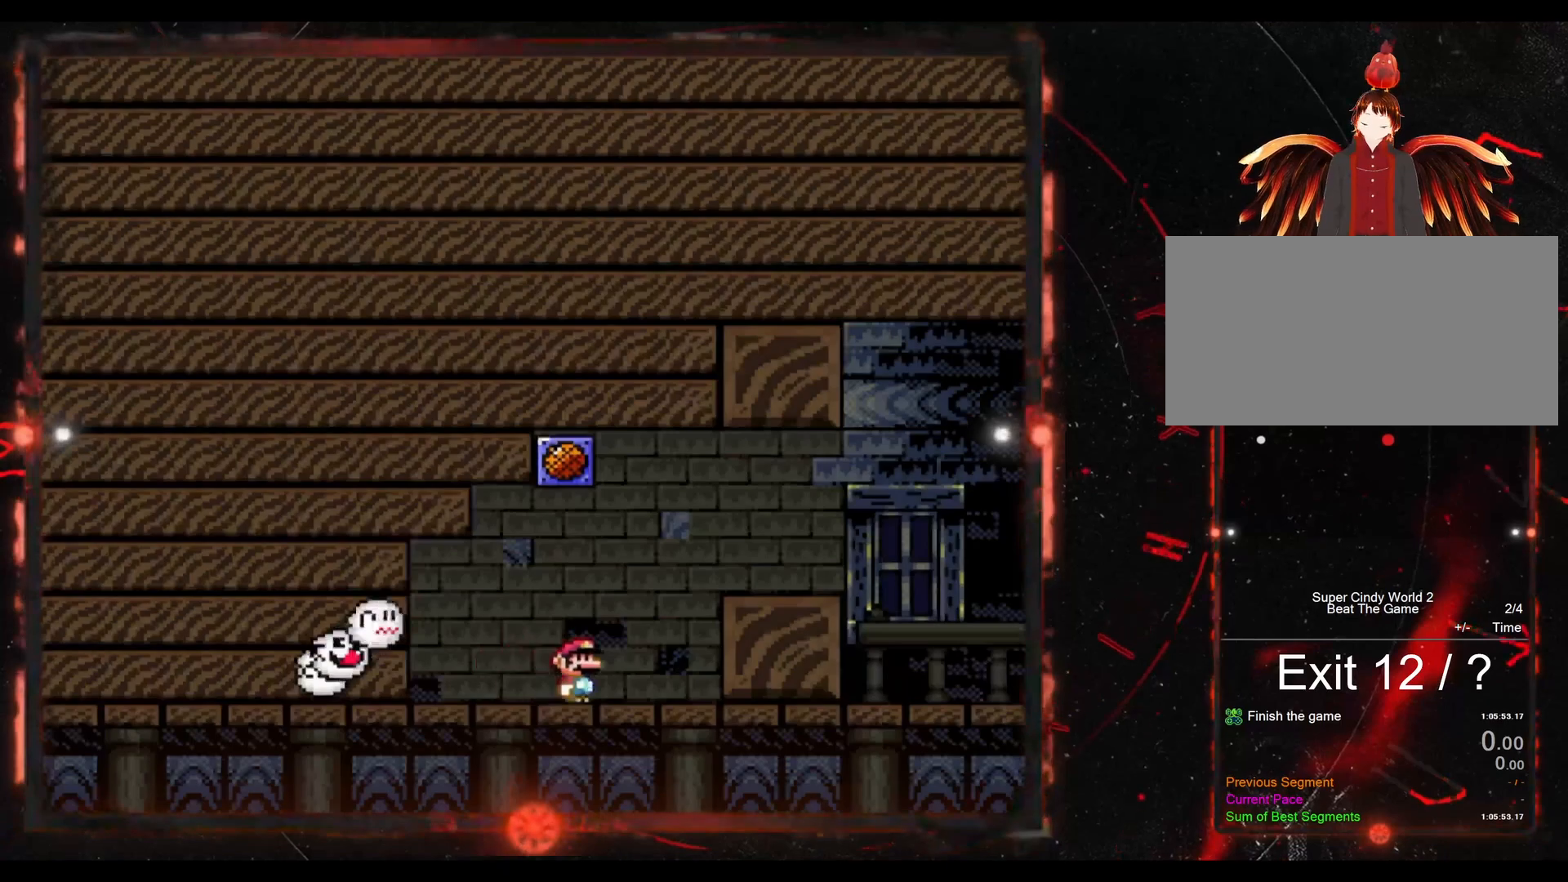
{"buttons": ["Y", "DPAD_RIGHT"], "events": [[233, "B", "up"]]}
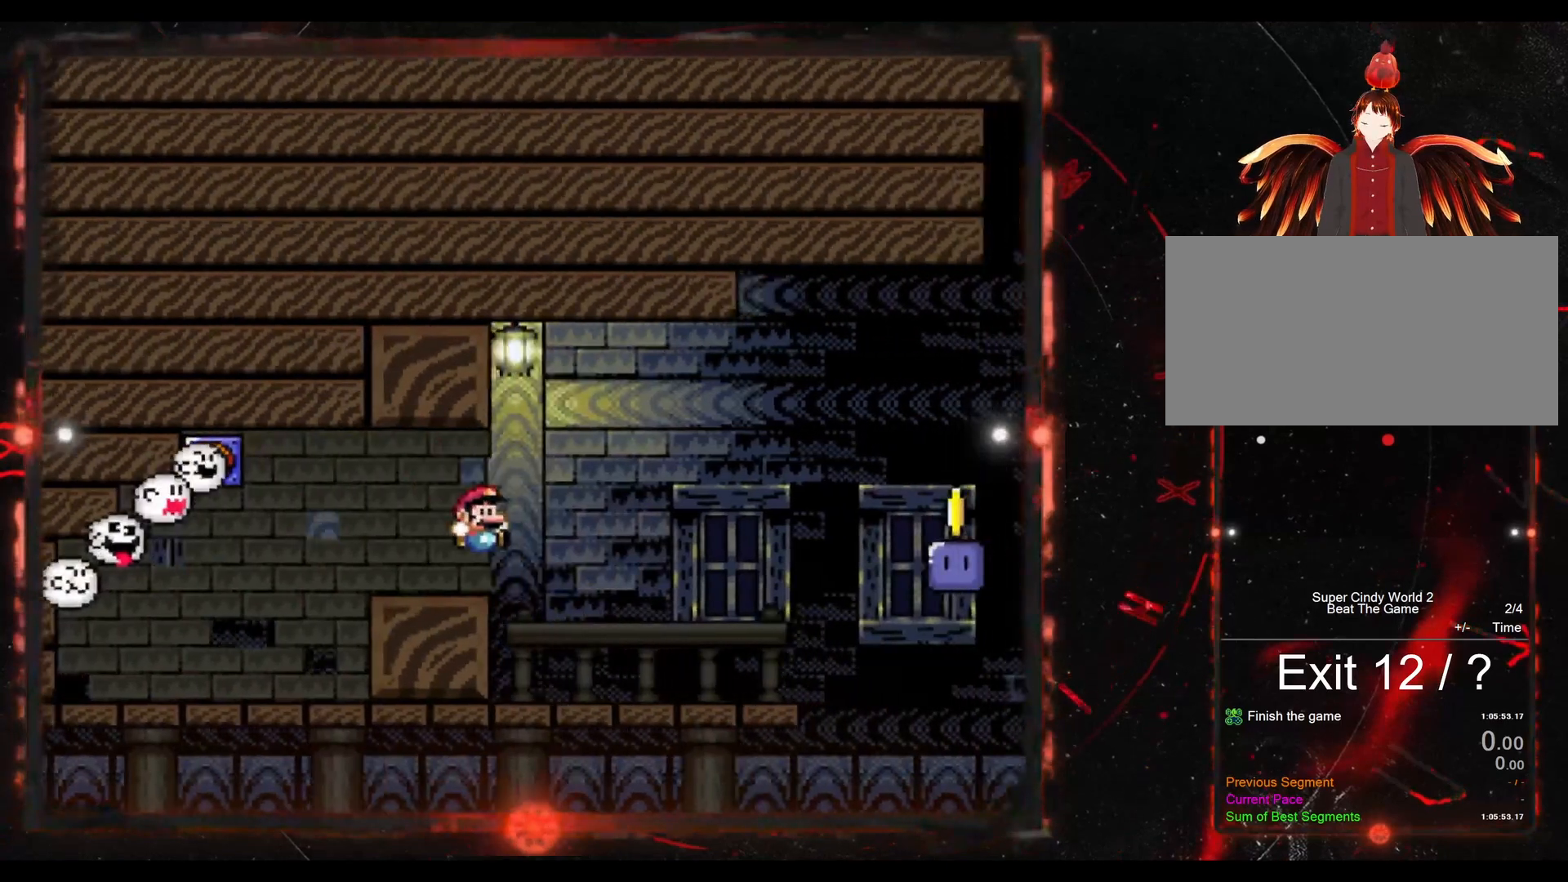
{"buttons": ["B", "Y", "DPAD_RIGHT"], "events": [[283, "B", "down"]]}
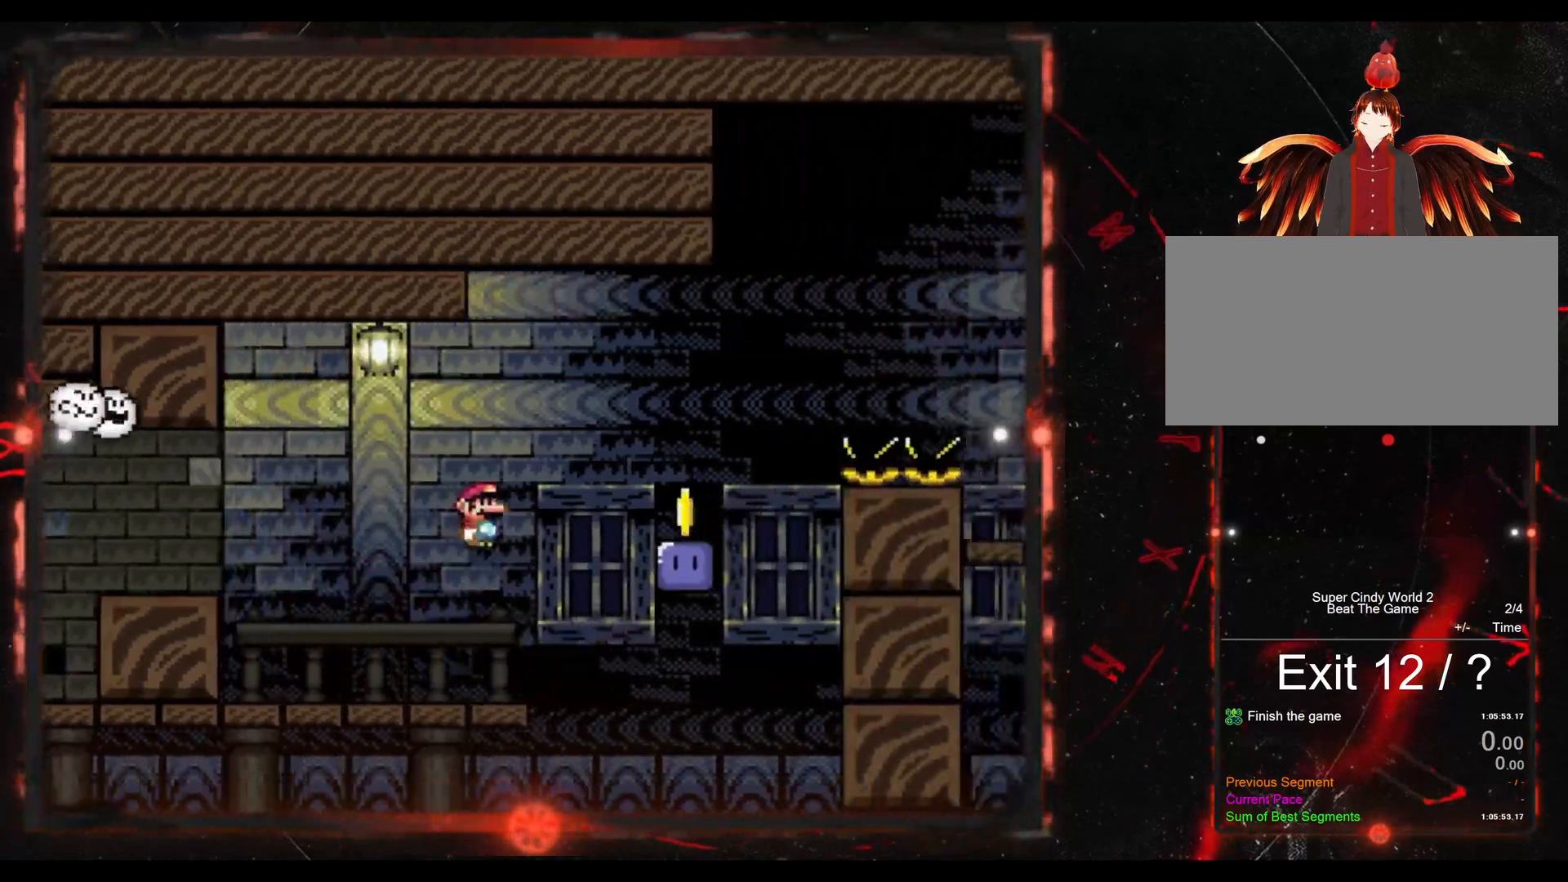
{"buttons": ["B", "Y", "DPAD_RIGHT"], "events": [[183, "DPAD_RIGHT", "up"], [233, "B", "up"], [267, "DPAD_LEFT", "down"], [300, "Y", "up"], [367, "DPAD_LEFT", "up"], [367, "DPAD_UP", "down"], [383, "DPAD_RIGHT", "down"], [383, "DPAD_UP", "up"], [500, "B", "down"], [500, "Y", "down"]]}
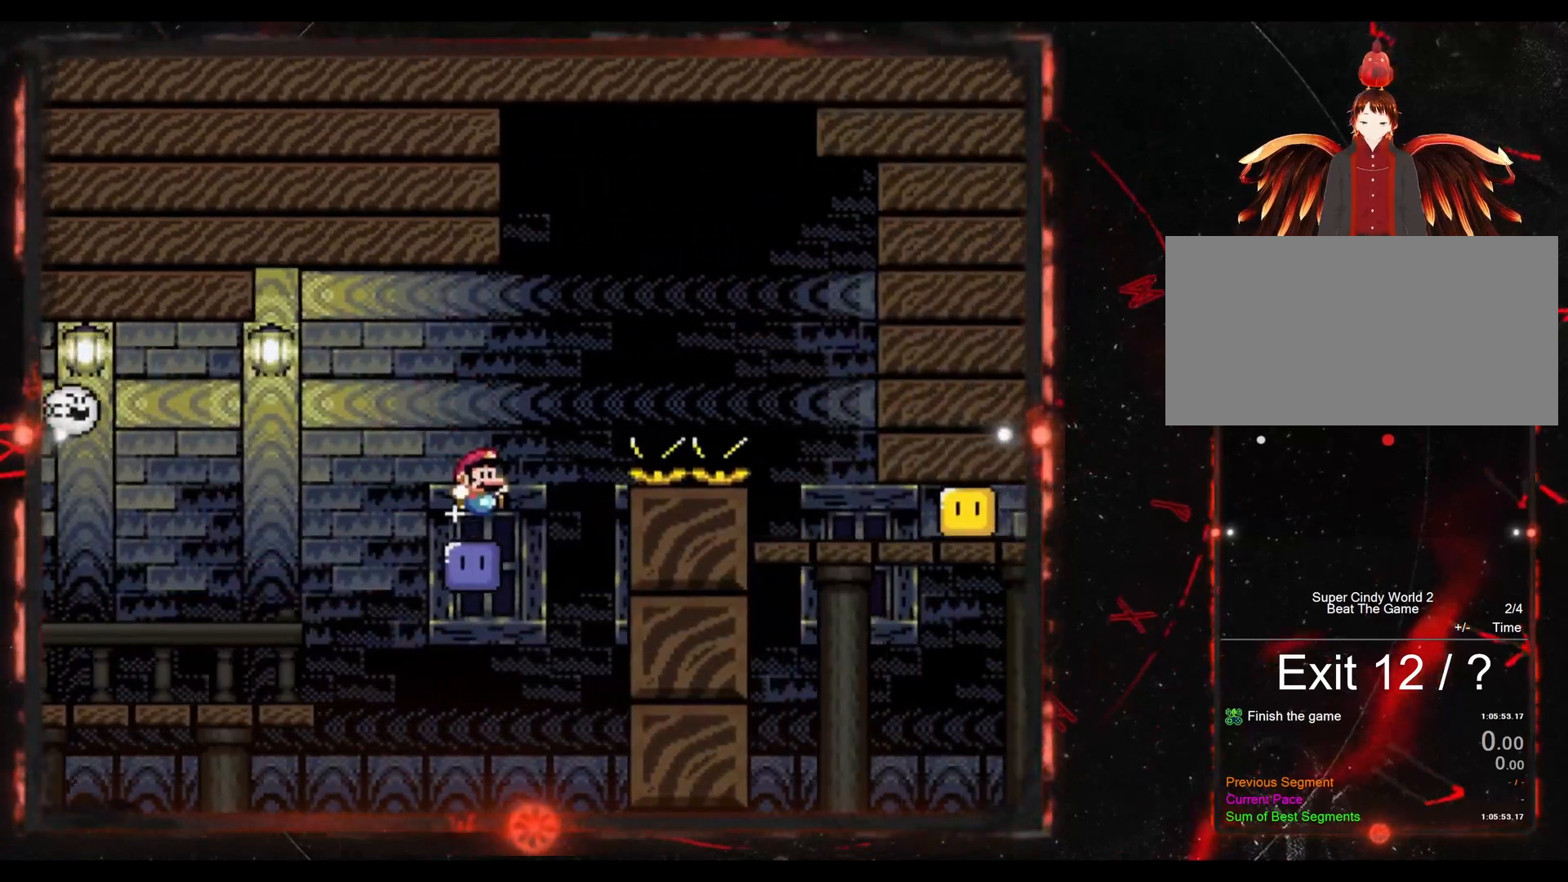
{"buttons": ["Y", "DPAD_RIGHT"], "events": [[500, "B", "up"]]}
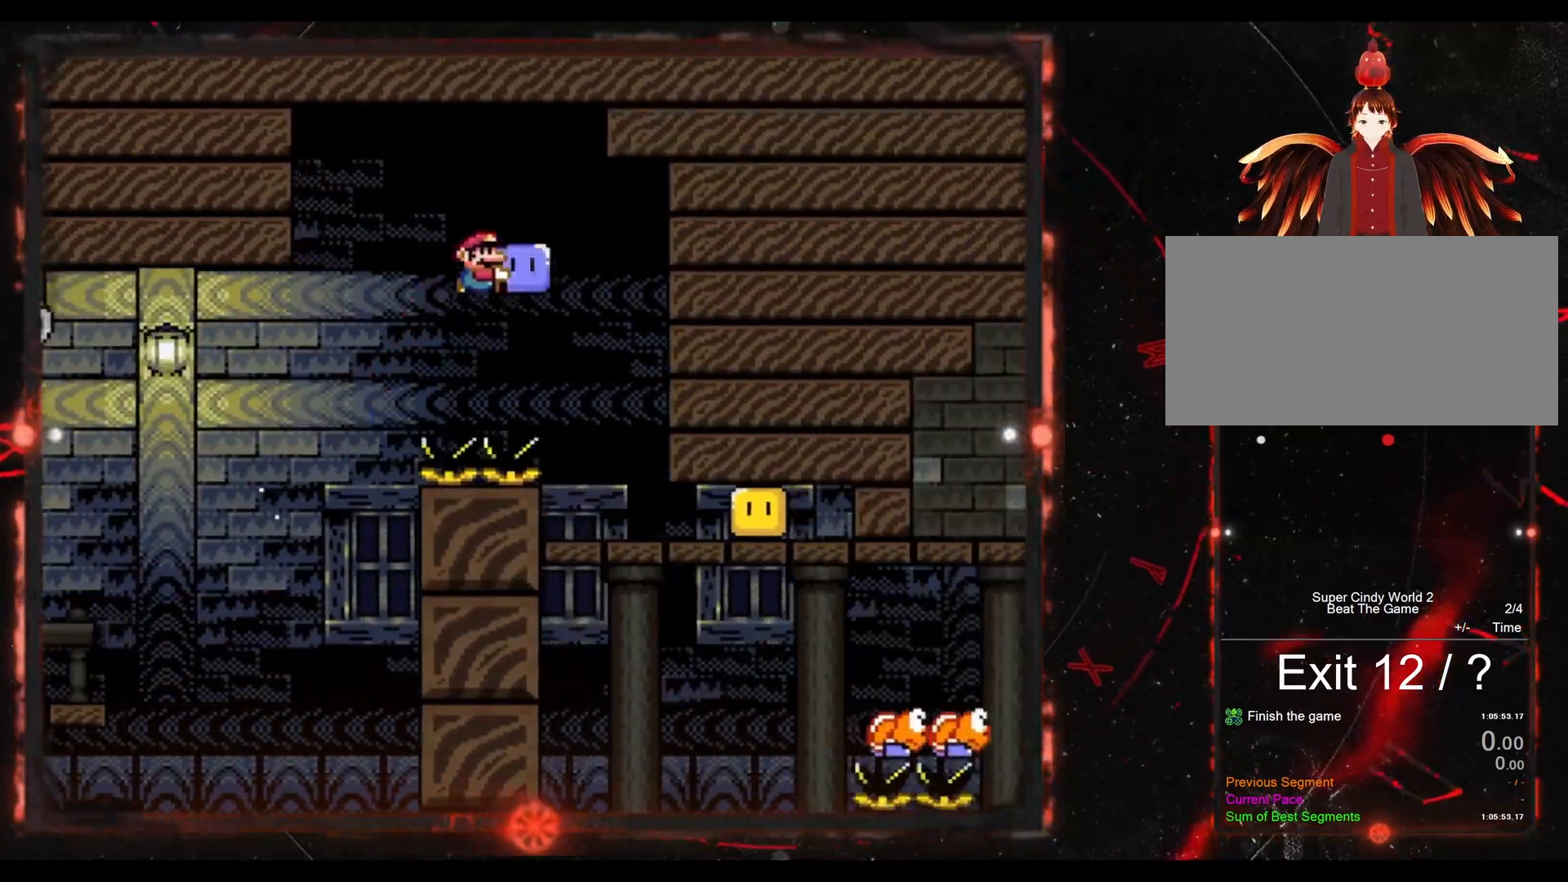
{"buttons": ["Y", "DPAD_RIGHT"], "events": [[100, "DPAD_RIGHT", "up"], [117, "DPAD_LEFT", "down"], [233, "DPAD_LEFT", "up"], [233, "DPAD_UP", "down"], [267, "DPAD_RIGHT", "down"], [267, "DPAD_UP", "up"]]}
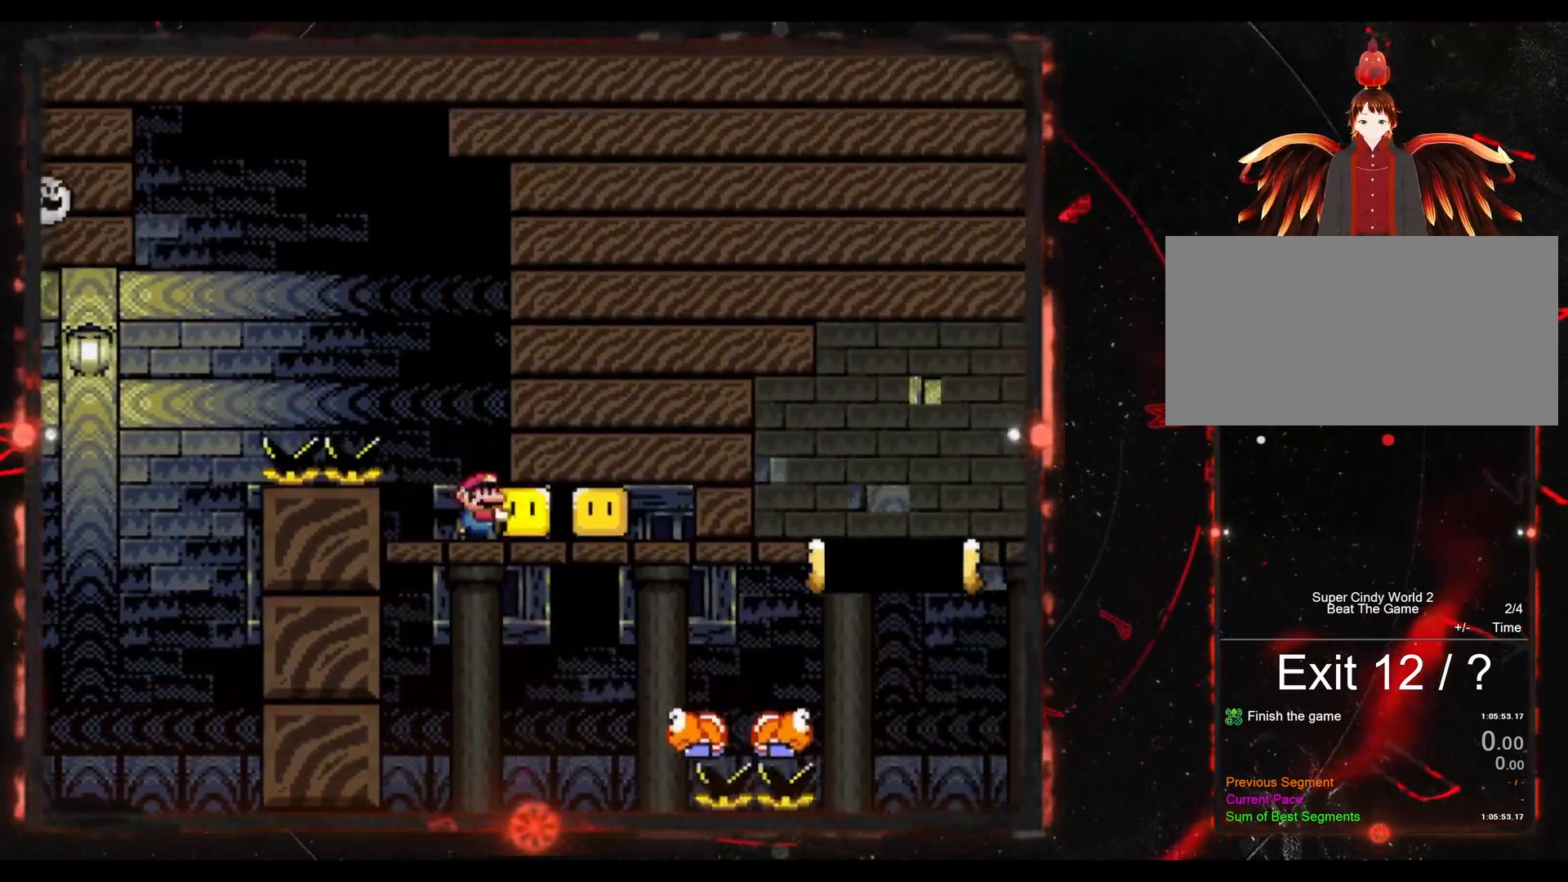
{"buttons": ["B", "Y", "DPAD_RIGHT"], "events": [[50, "Y", "up"], [100, "Y", "down"], [483, "B", "down"]]}
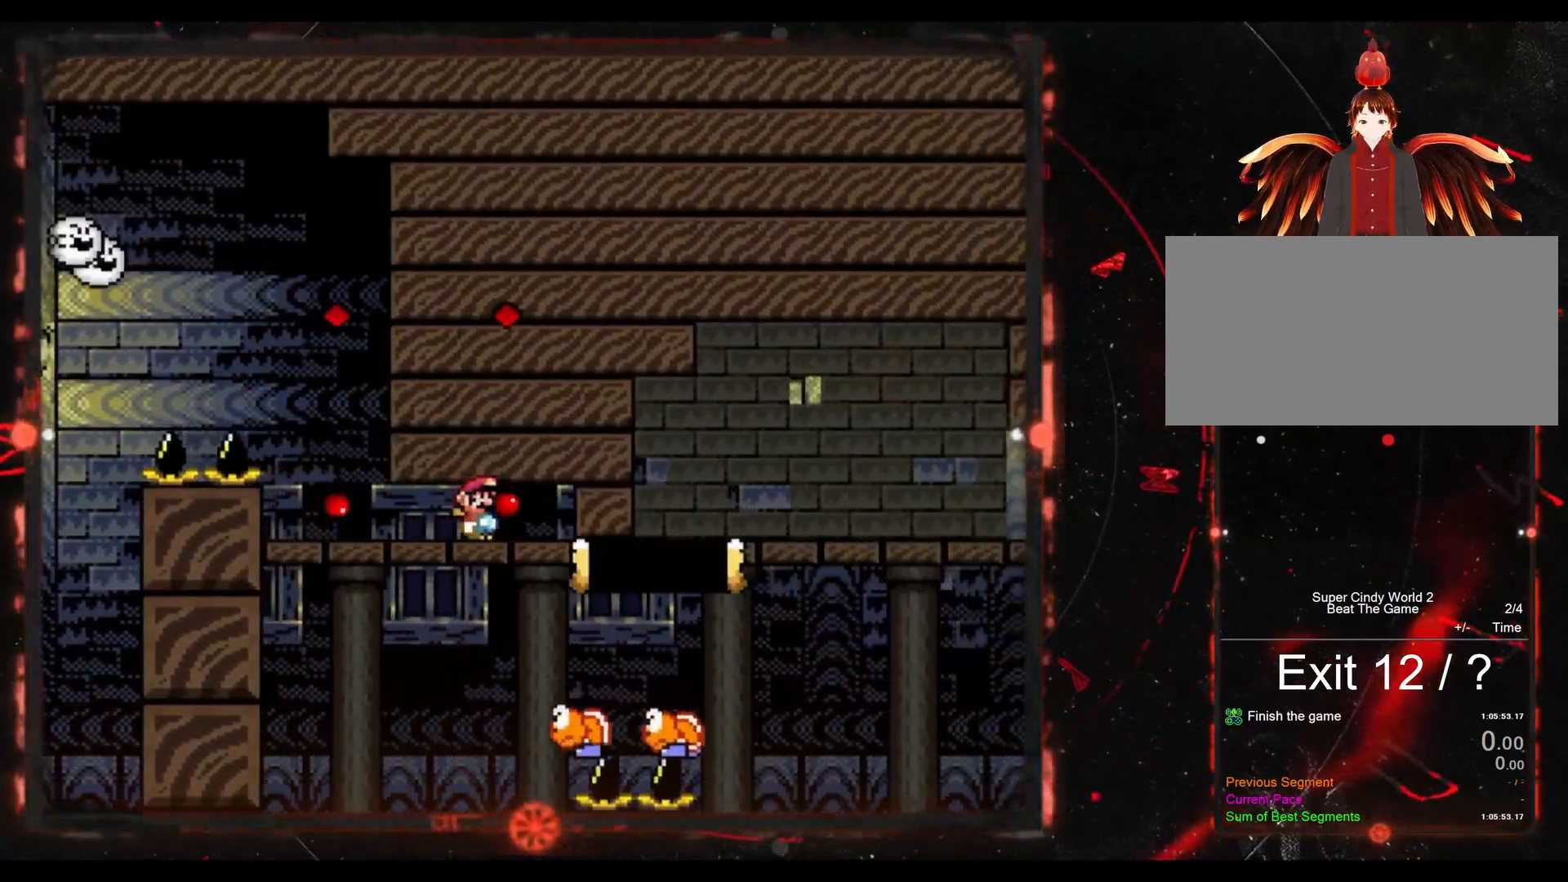
{"buttons": ["B", "Y", "DPAD_RIGHT"], "events": [[217, "DPAD_LEFT", "down"], [217, "DPAD_RIGHT", "up"], [217, "DPAD_UP", "down"], [367, "DPAD_LEFT", "up"], [383, "DPAD_RIGHT", "down"], [383, "DPAD_UP", "up"]]}
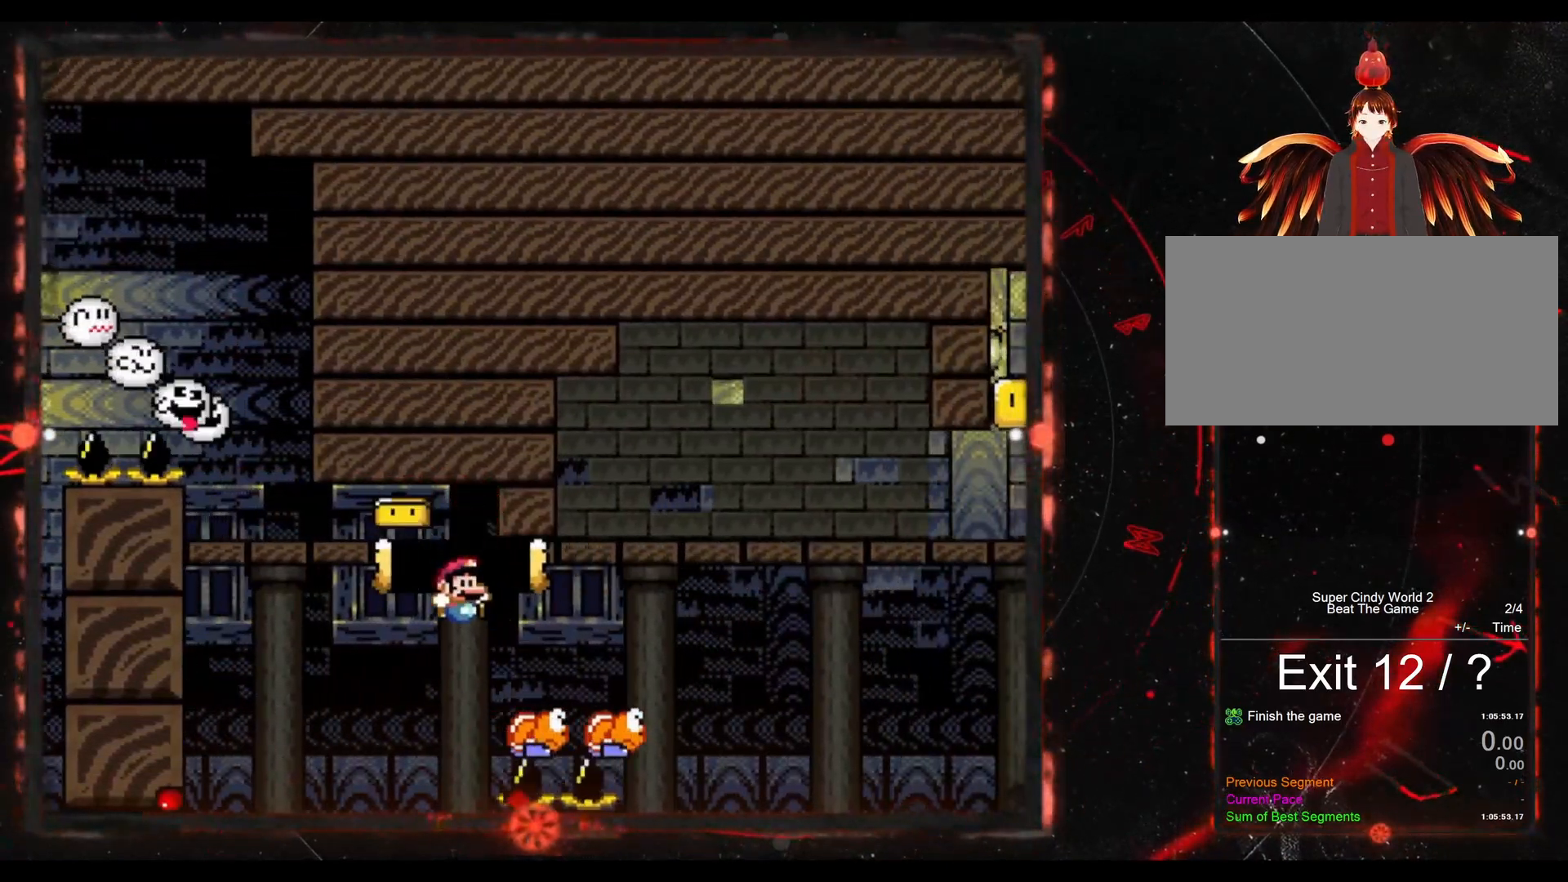
{"buttons": ["B", "Y", "DPAD_RIGHT"], "events": []}
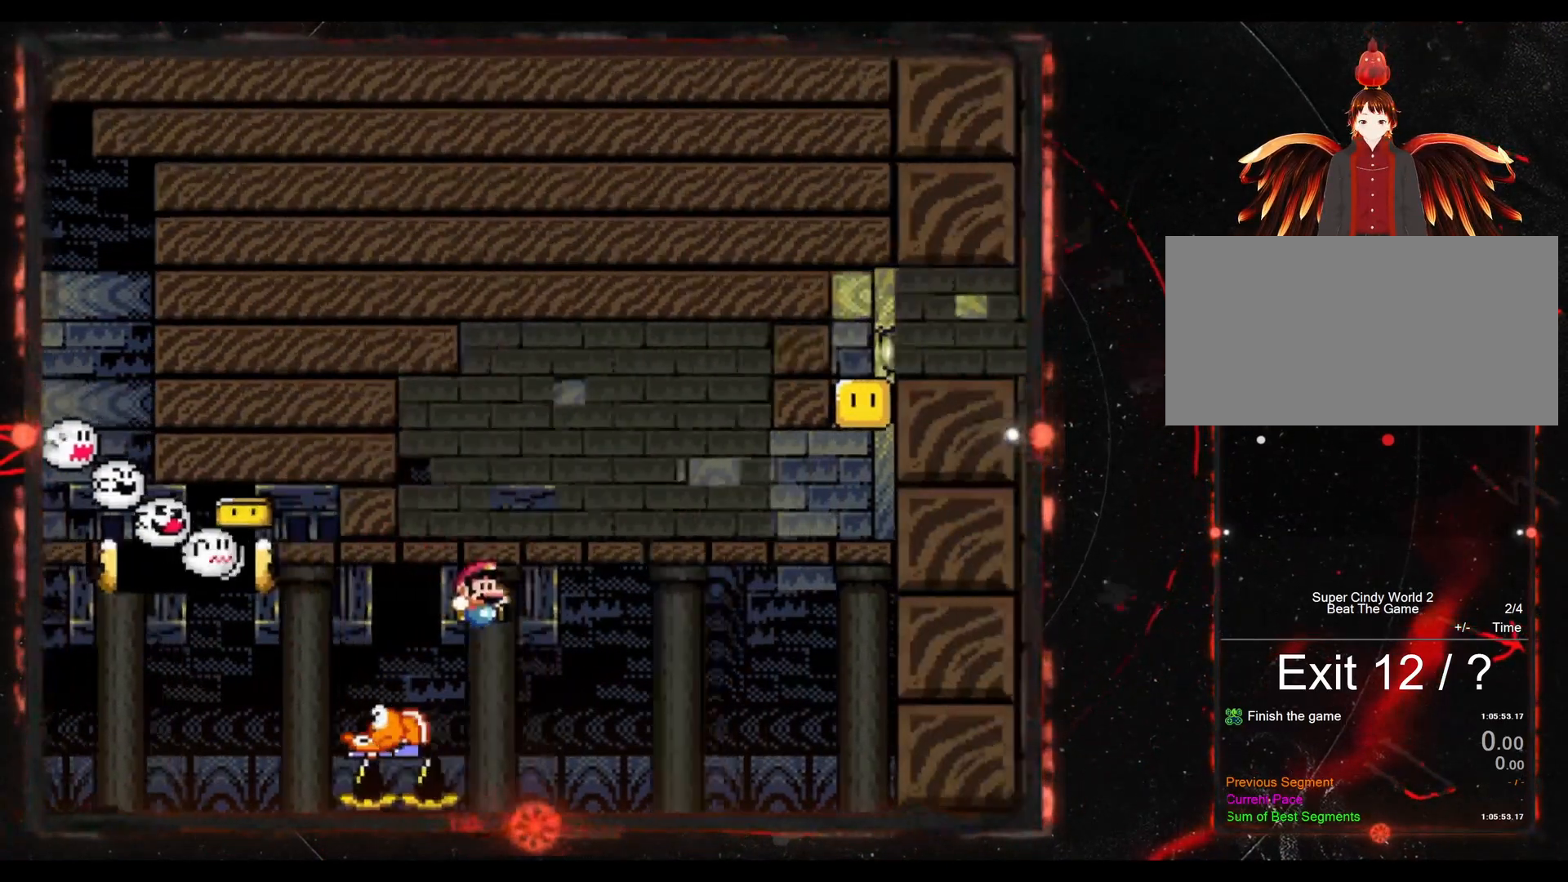
{"buttons": ["Y"], "events": [[150, "DPAD_RIGHT", "up"], [317, "B", "up"]]}
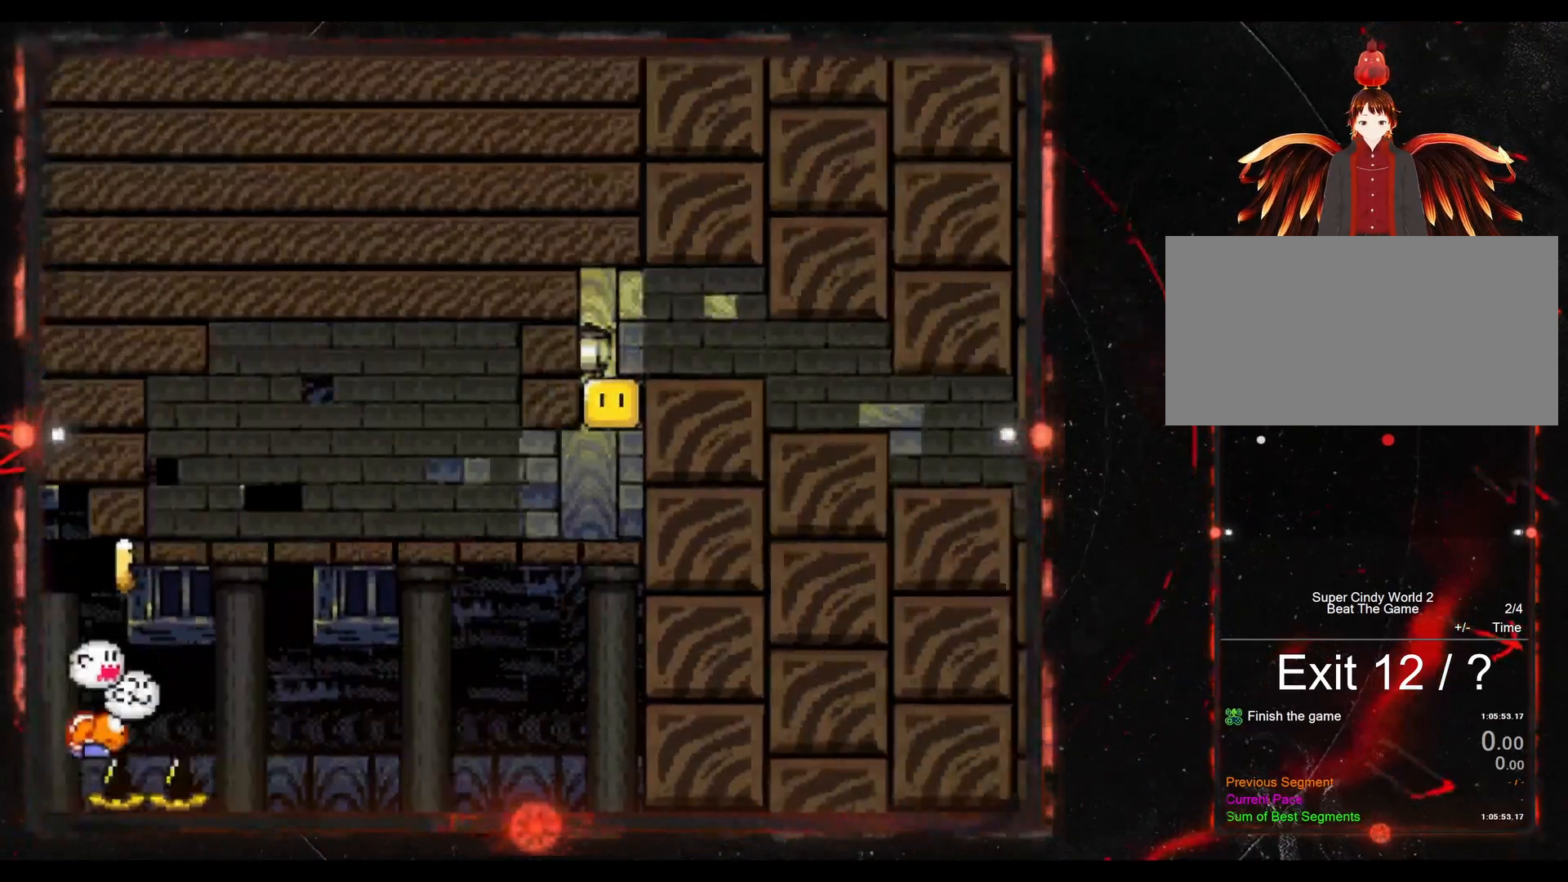
{"buttons": ["Y"], "events": []}
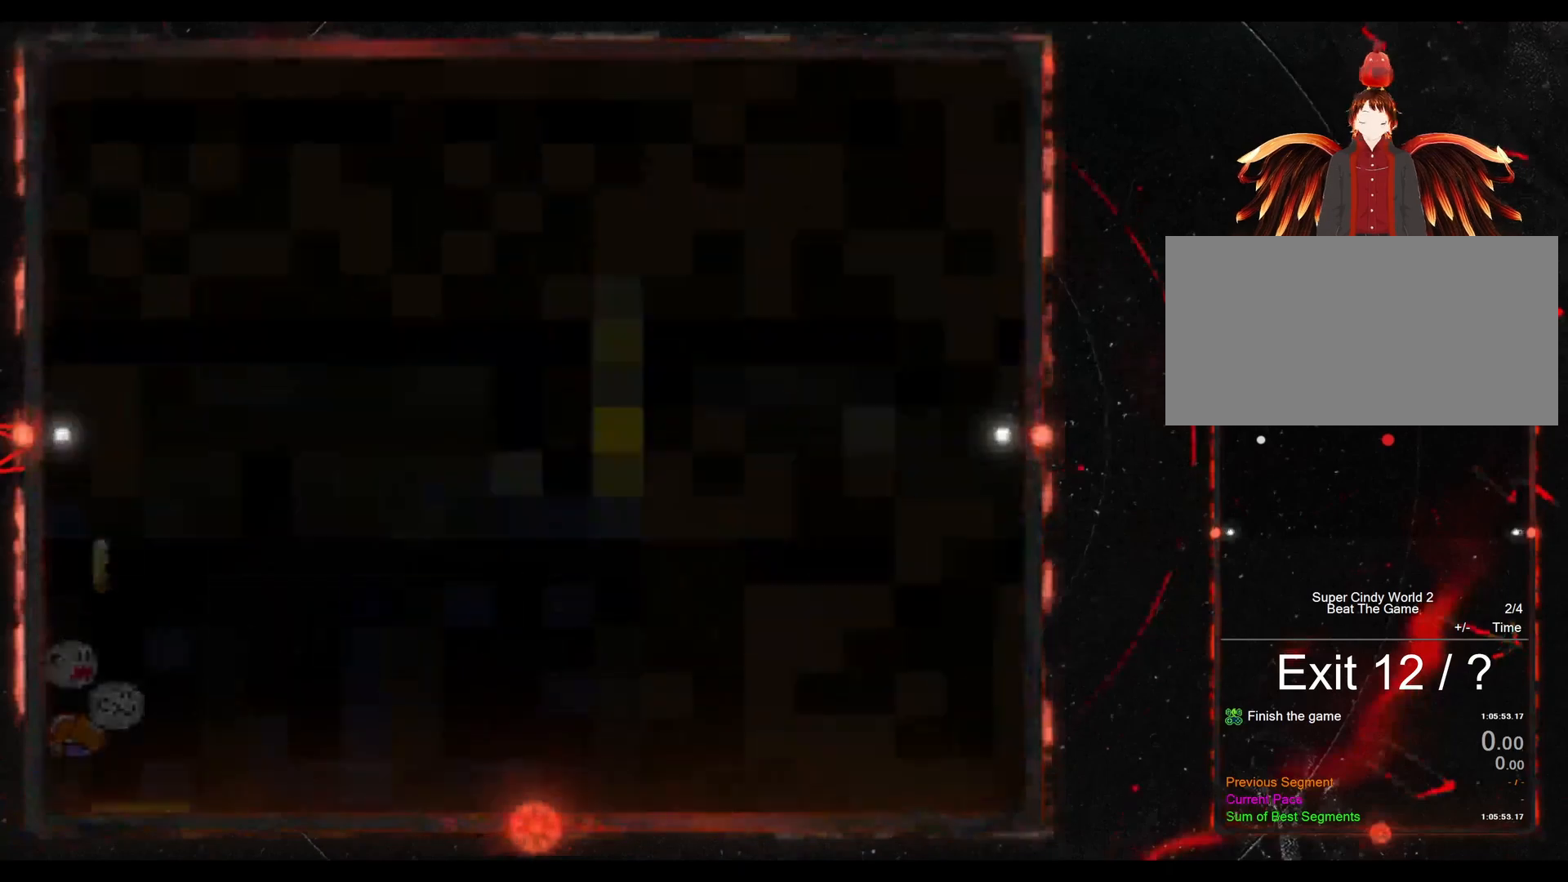
{"buttons": [], "events": [[433, "Y", "up"]]}
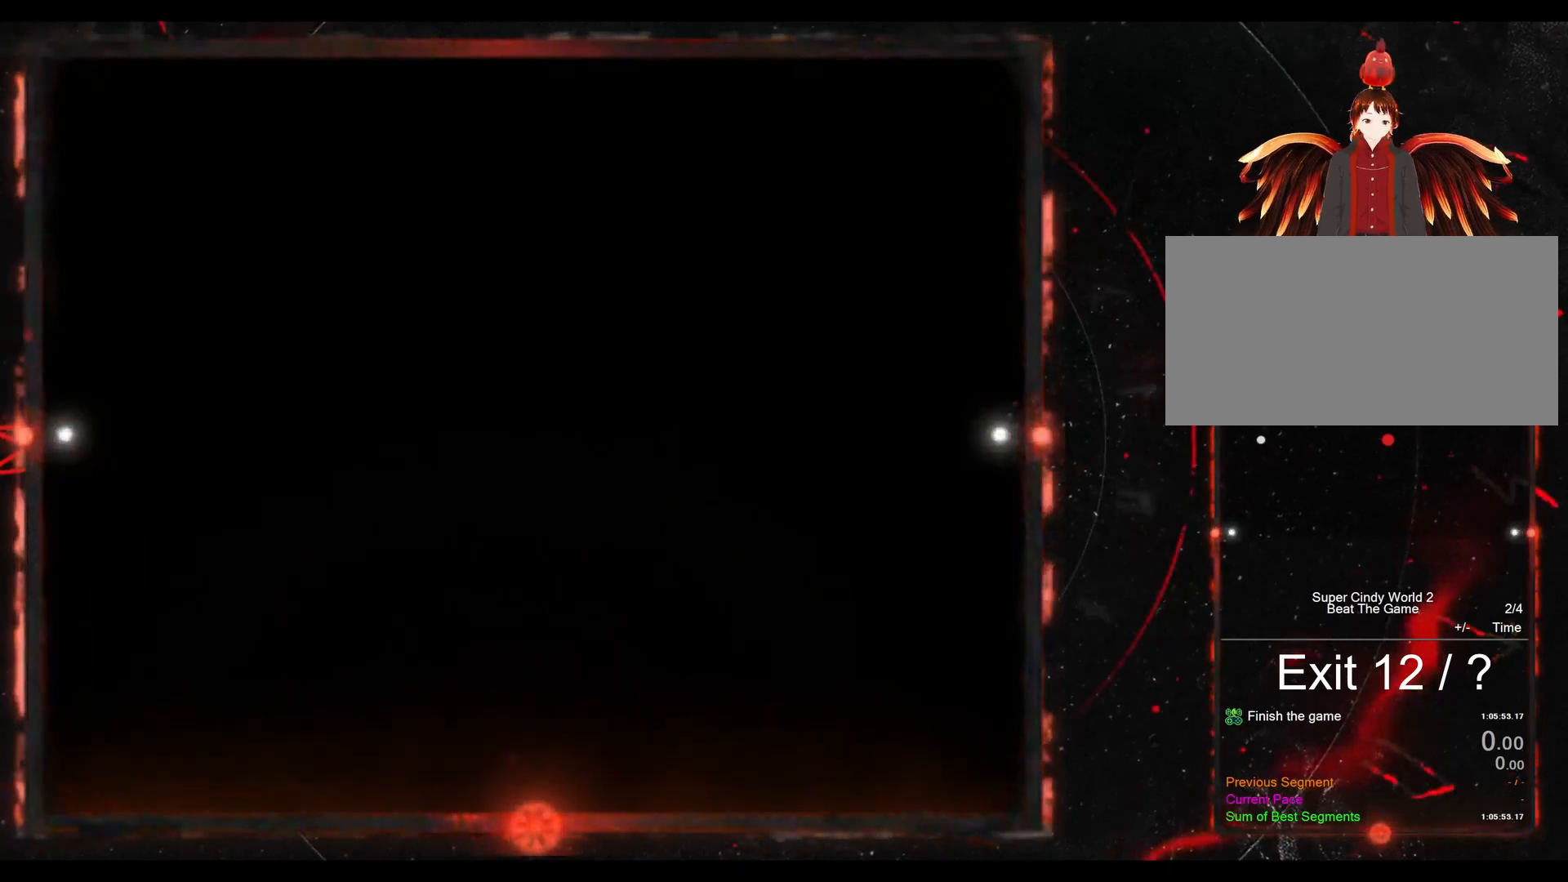
{"buttons": ["Y"], "events": [[500, "Y", "down"]]}
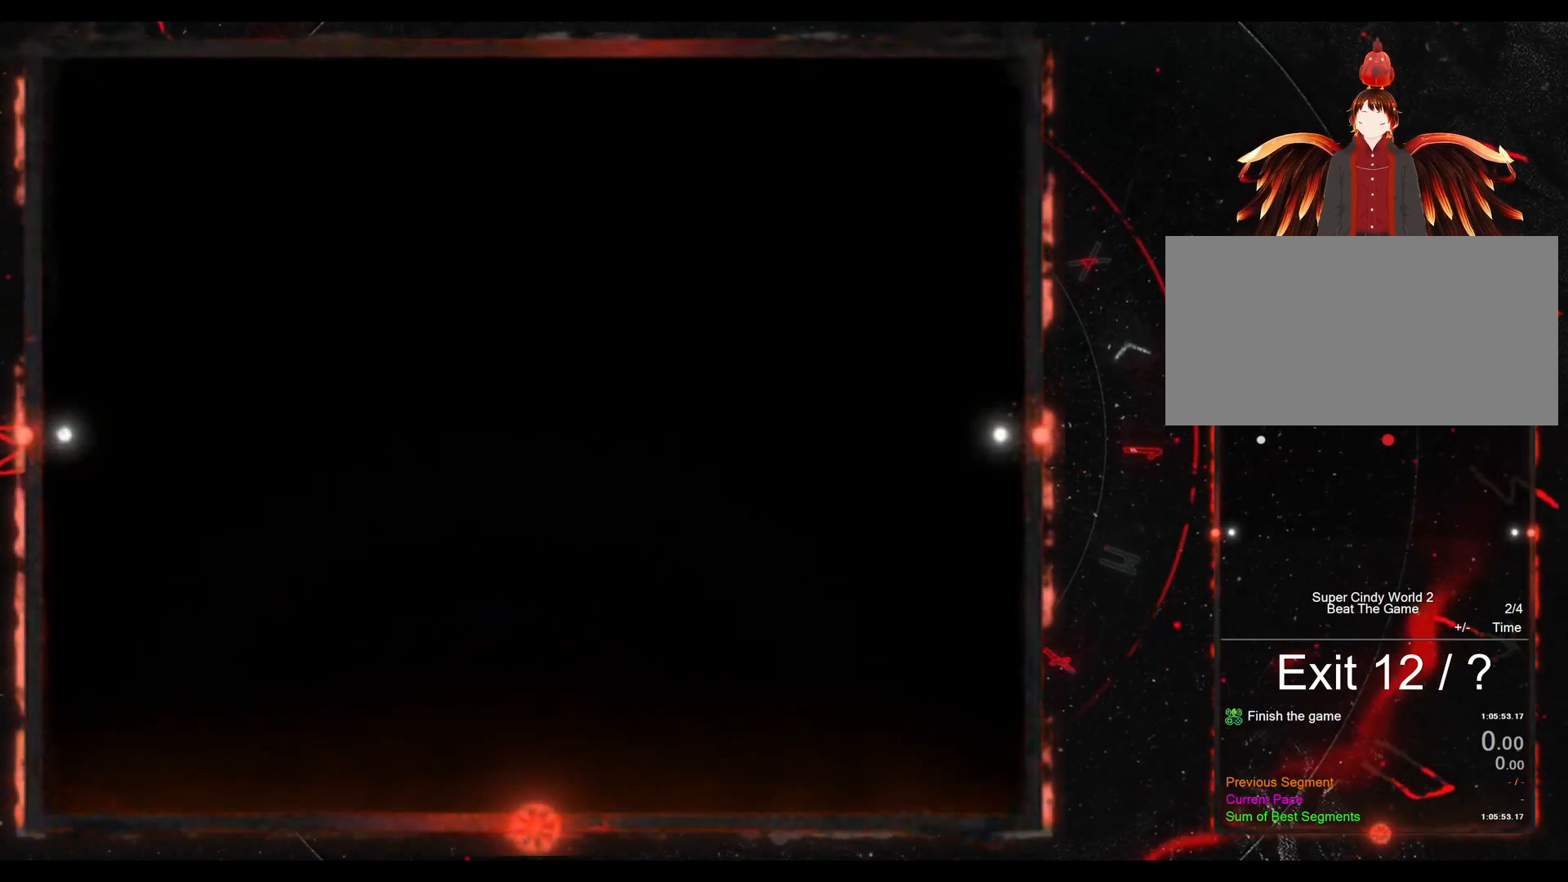
{"buttons": ["Y", "DPAD_RIGHT"], "events": [[67, "DPAD_RIGHT", "down"]]}